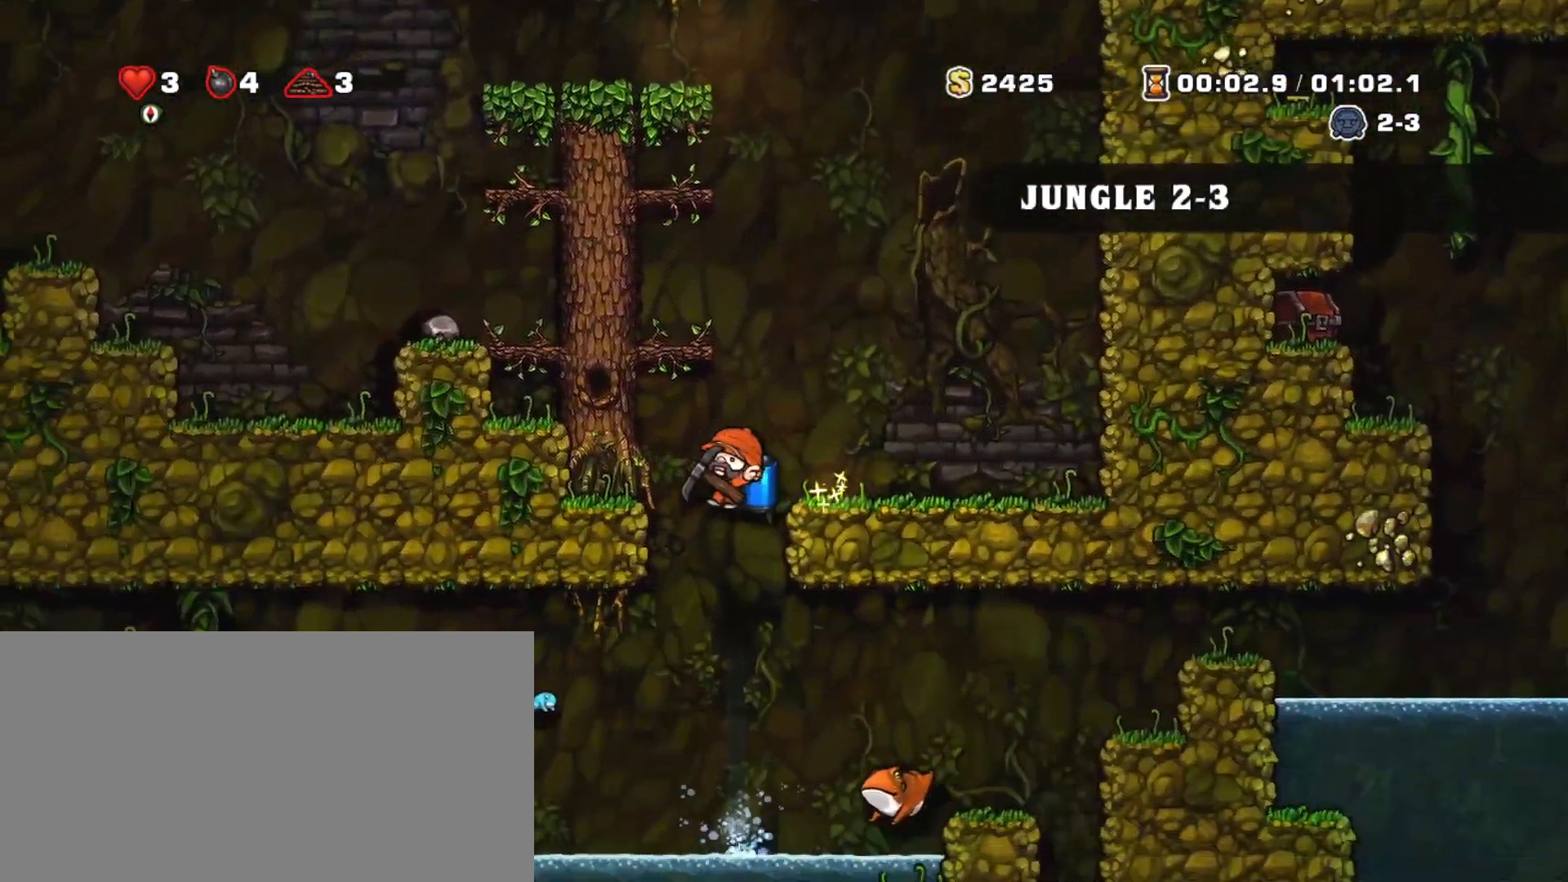
Gameplay with keyboard; each line is a JSON object with the keys held at the frame after it. "events" lists presses ("down") and releases ("up") of "a", "down", "escape", "left", "right", "s", "shift", "space", "tab", "up", "x" and "z" between this image and that frame as [ms after this image, input, new state], when the widget could be followed in between. No other keys are recorded. Mouse input is not recorded.
{"keys": ["left", "shift"], "events": [[133, "left", "down"], [417, "z", "down"], [467, "z", "up"]]}
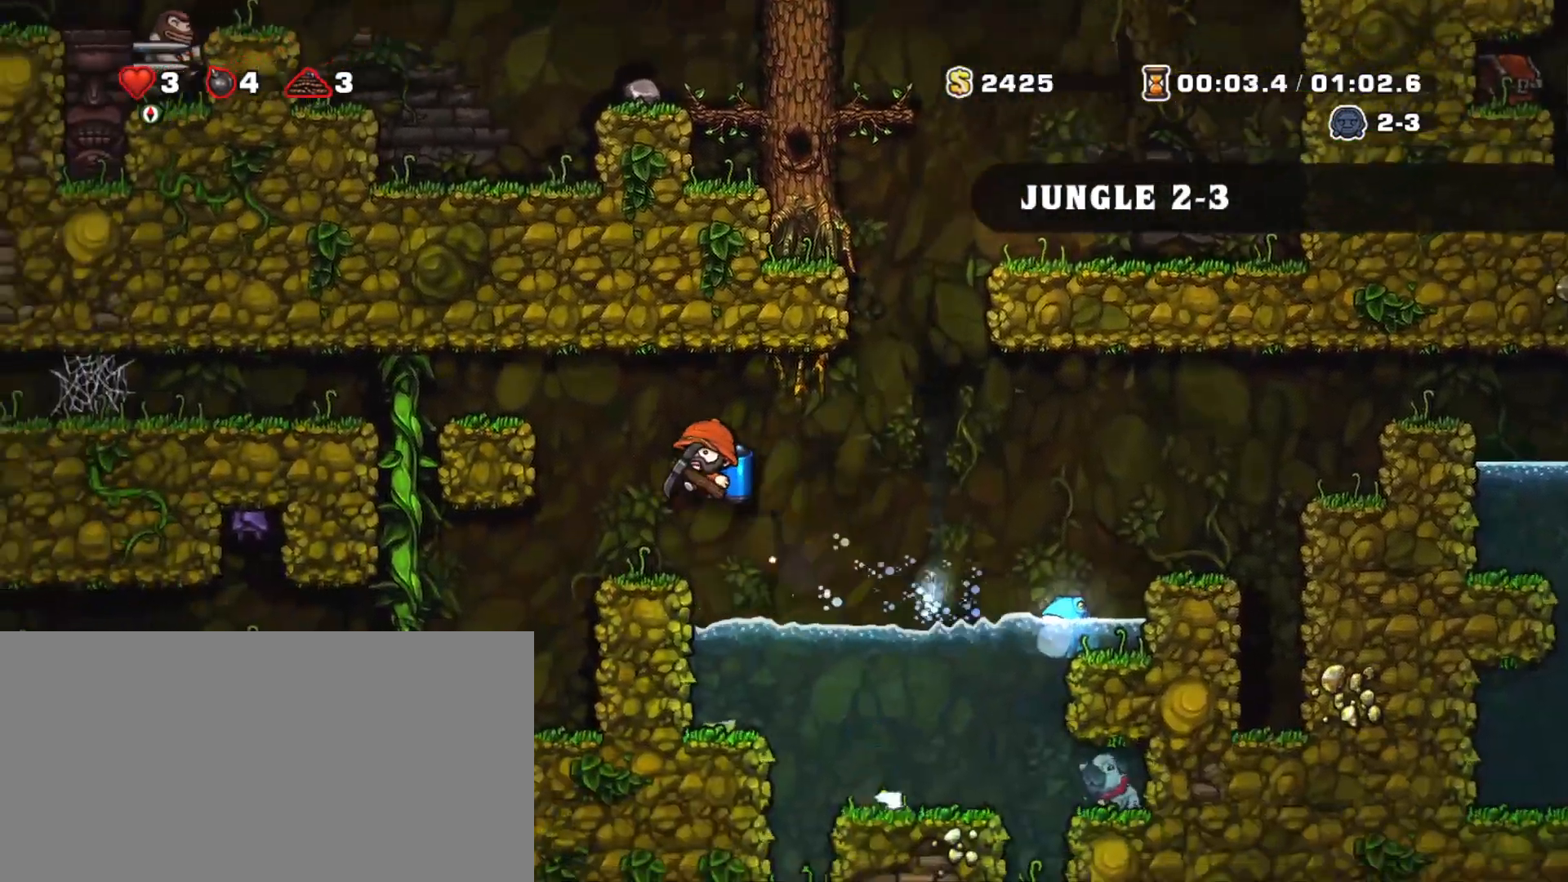
{"keys": ["left", "shift"], "events": [[50, "left", "up"], [201, "left", "down"]]}
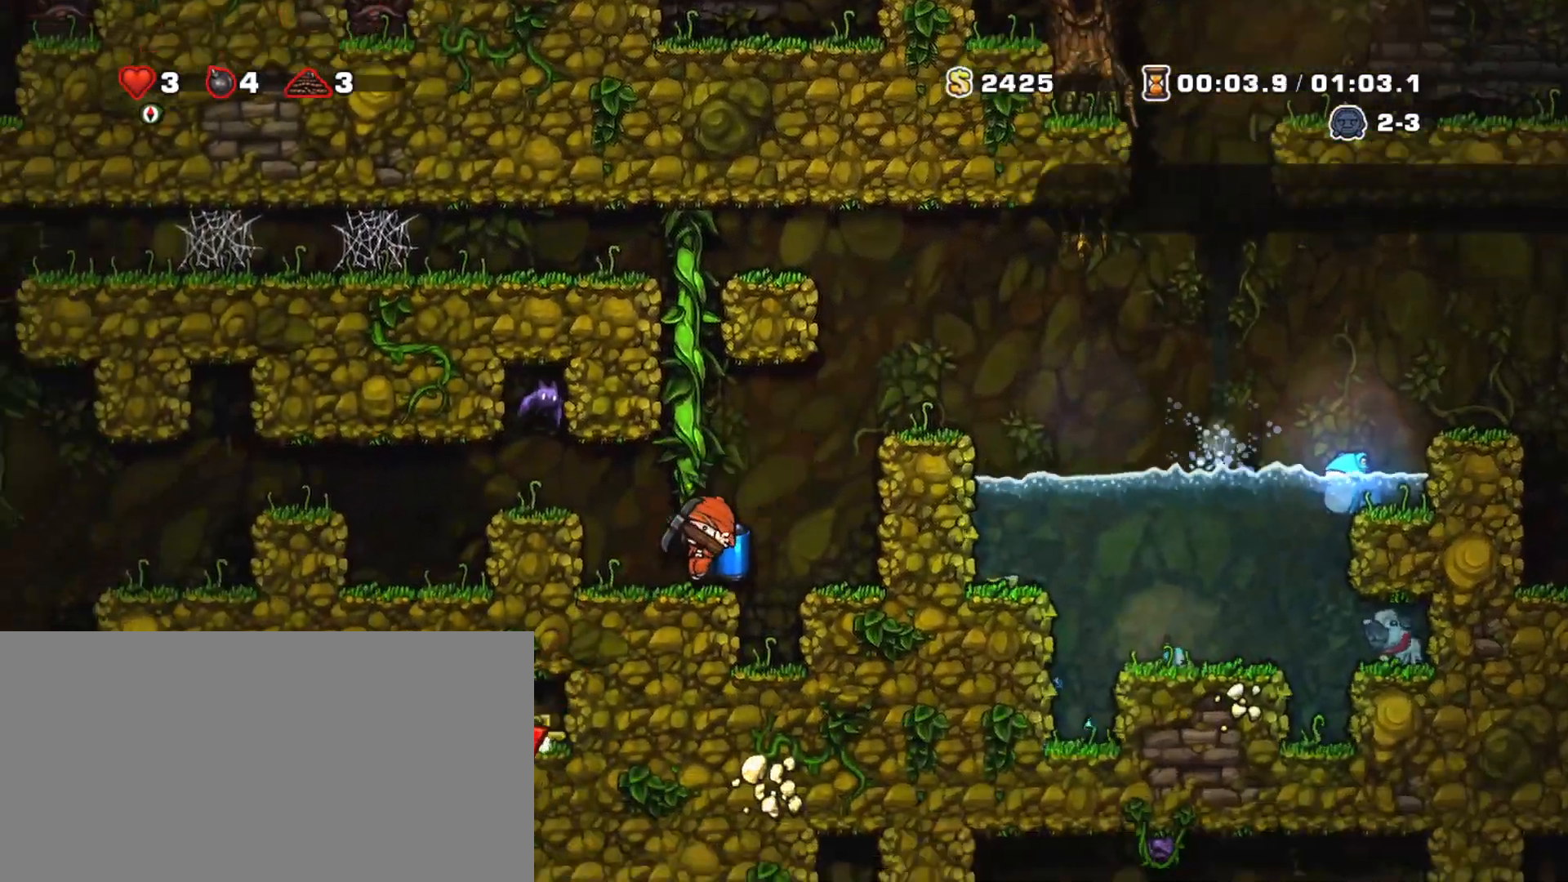
{"keys": [], "events": [[67, "left", "up"], [167, "x", "down"], [217, "x", "up"], [300, "shift", "up"]]}
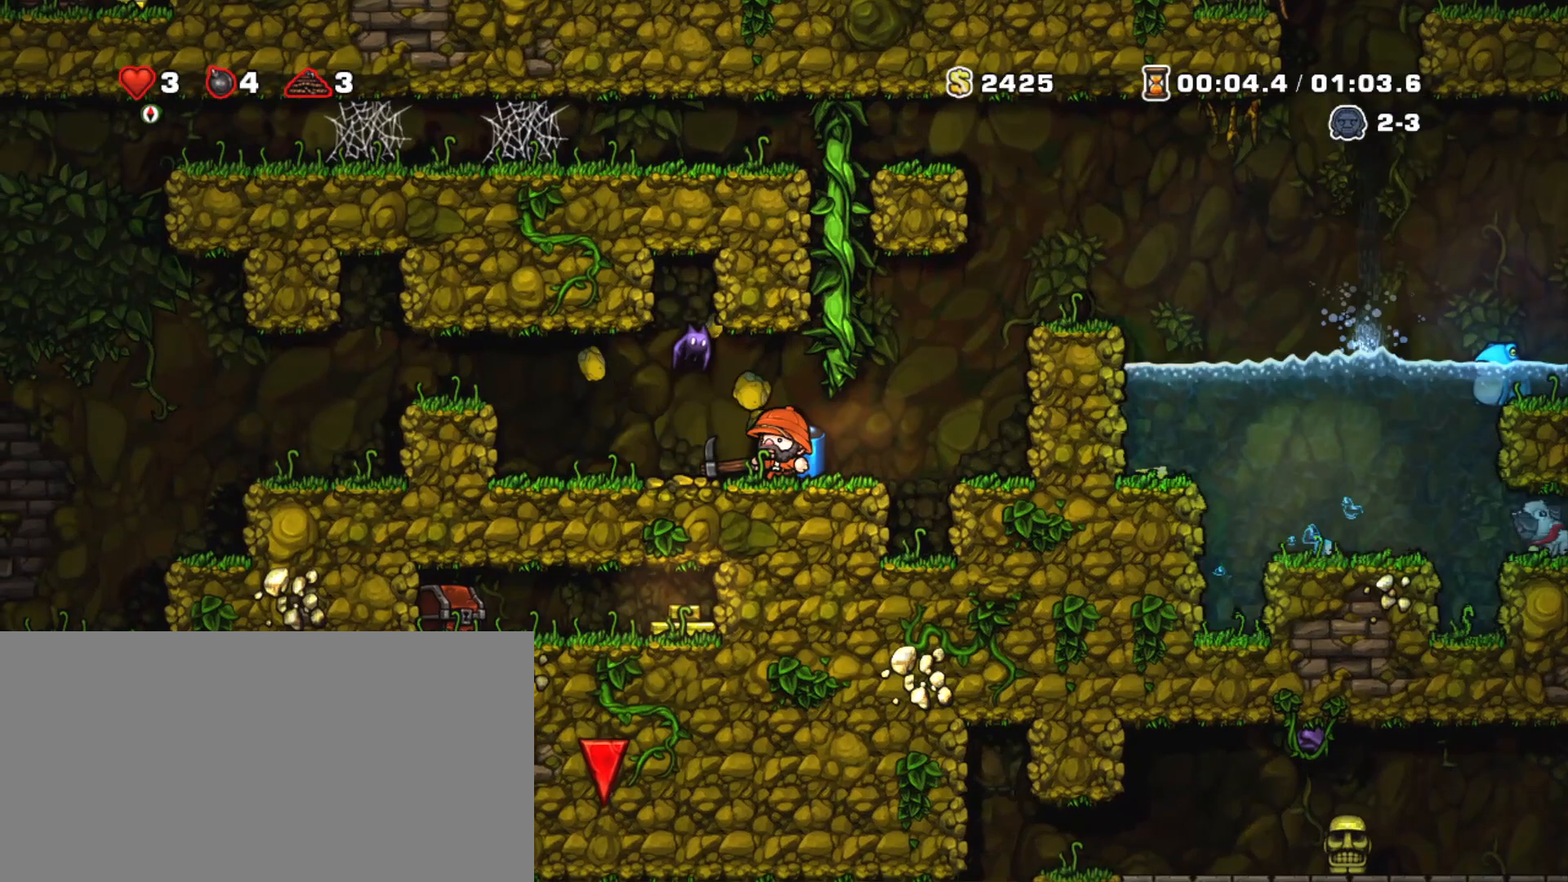
{"keys": [], "events": [[84, "x", "down"], [184, "x", "up"], [217, "left", "down"], [501, "left", "up"]]}
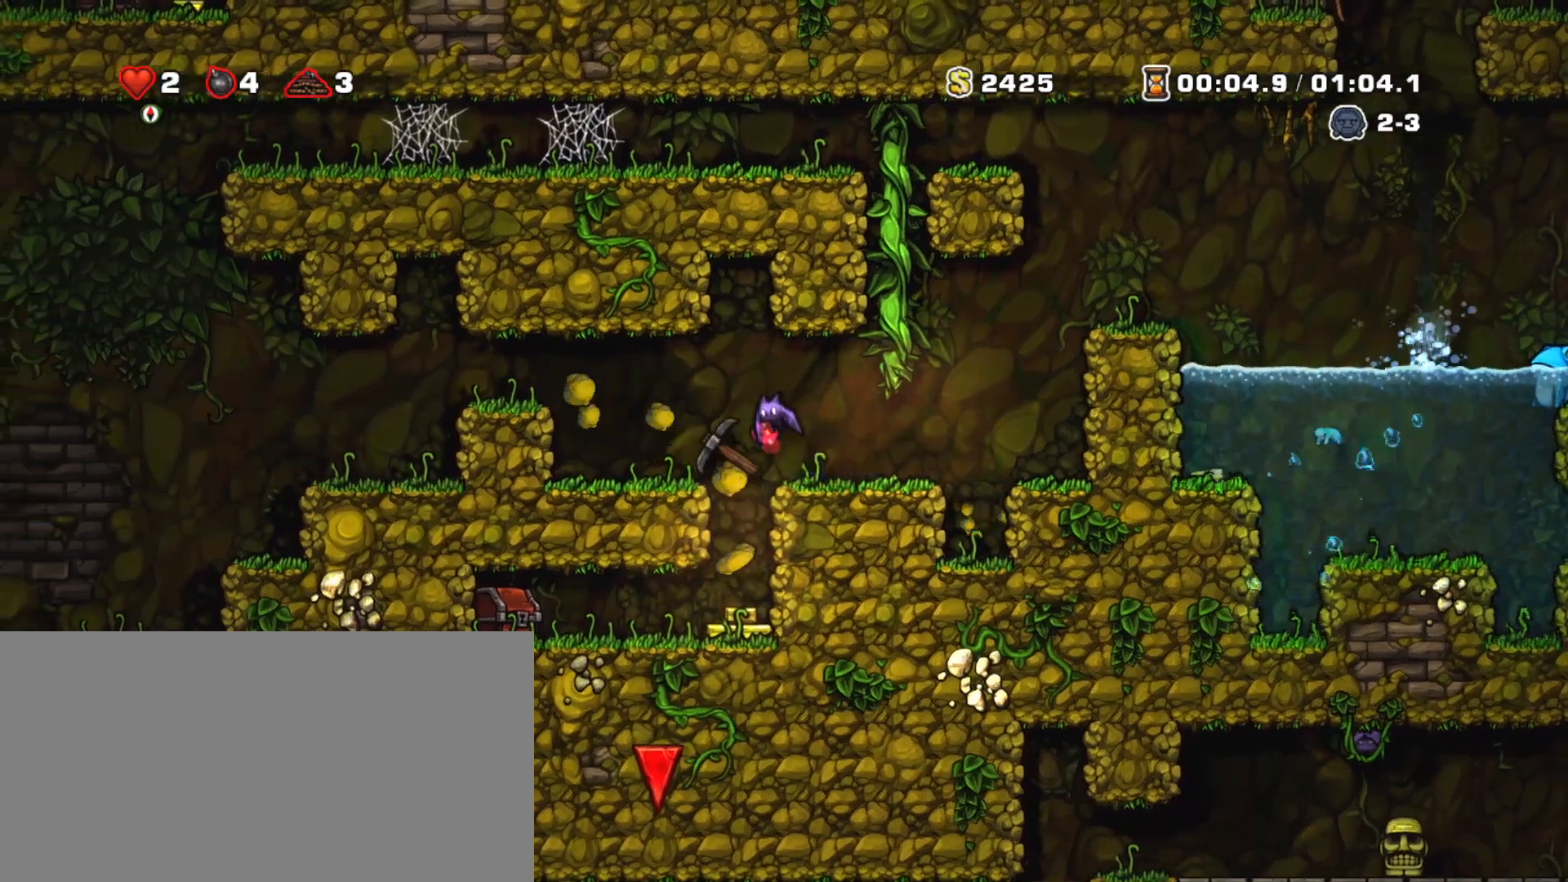
{"keys": ["right"], "events": [[384, "right", "down"]]}
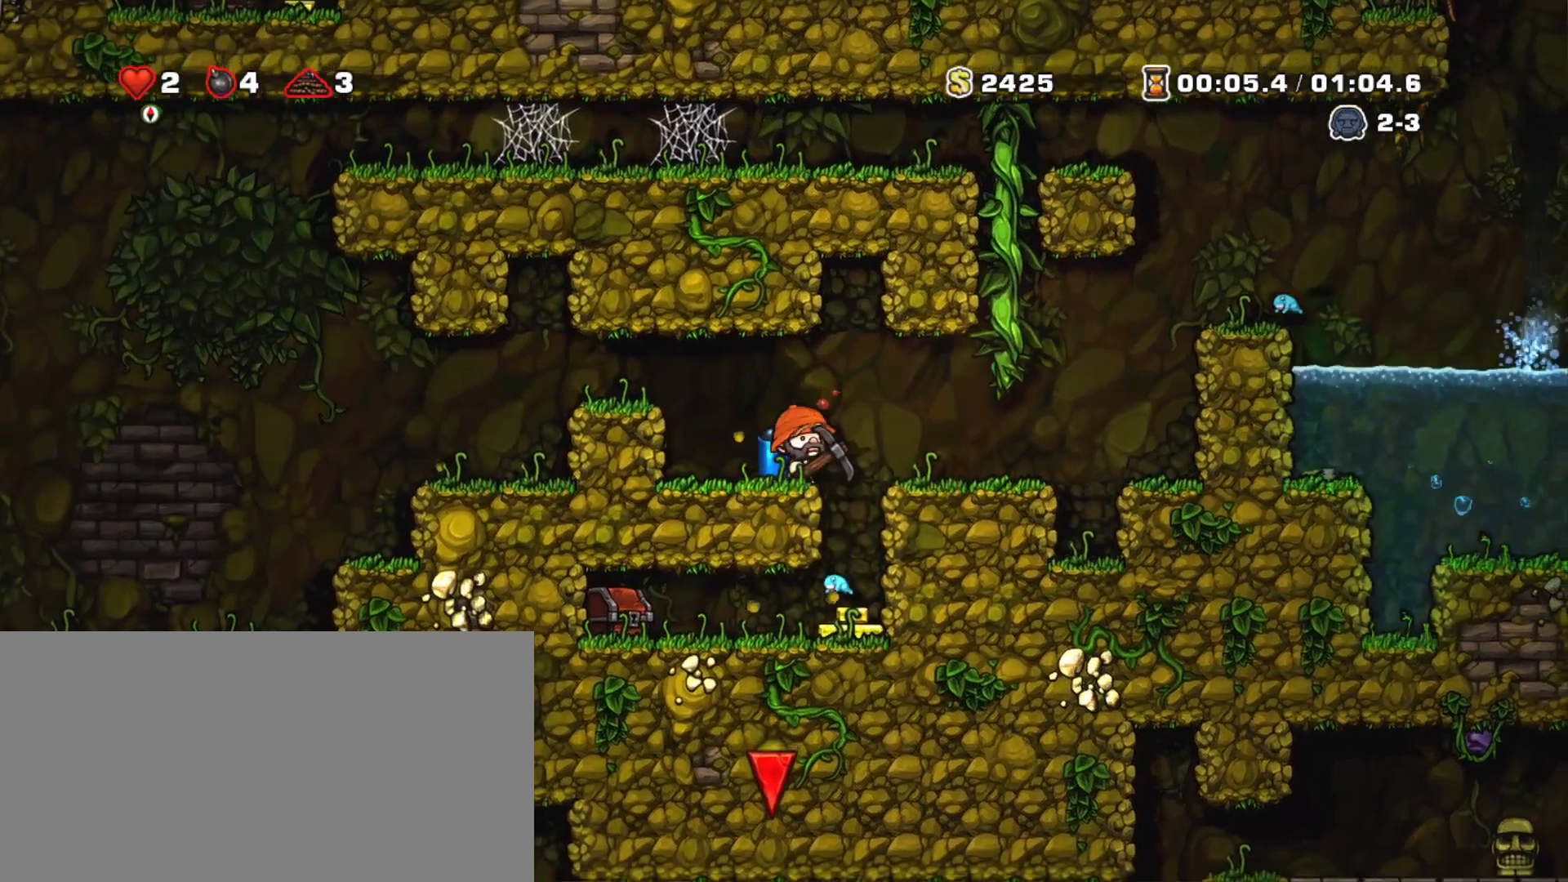
{"keys": [], "events": [[17, "x", "down"], [67, "right", "up"], [117, "x", "up"], [251, "right", "down"], [301, "right", "up"]]}
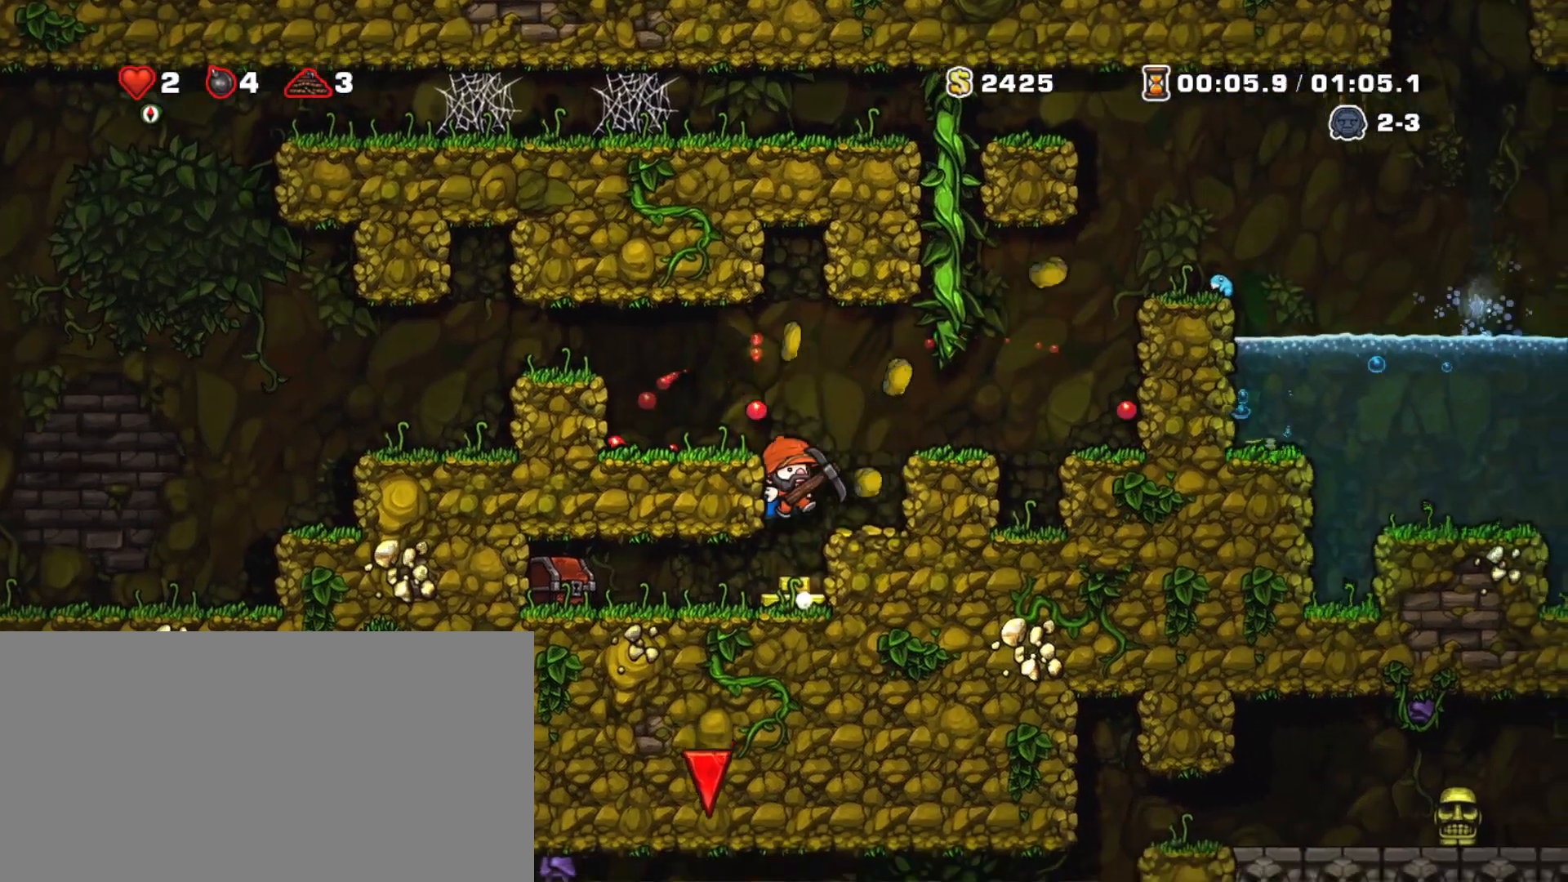
{"keys": [], "events": [[133, "left", "down"], [217, "left", "up"], [217, "x", "down"], [267, "x", "up"]]}
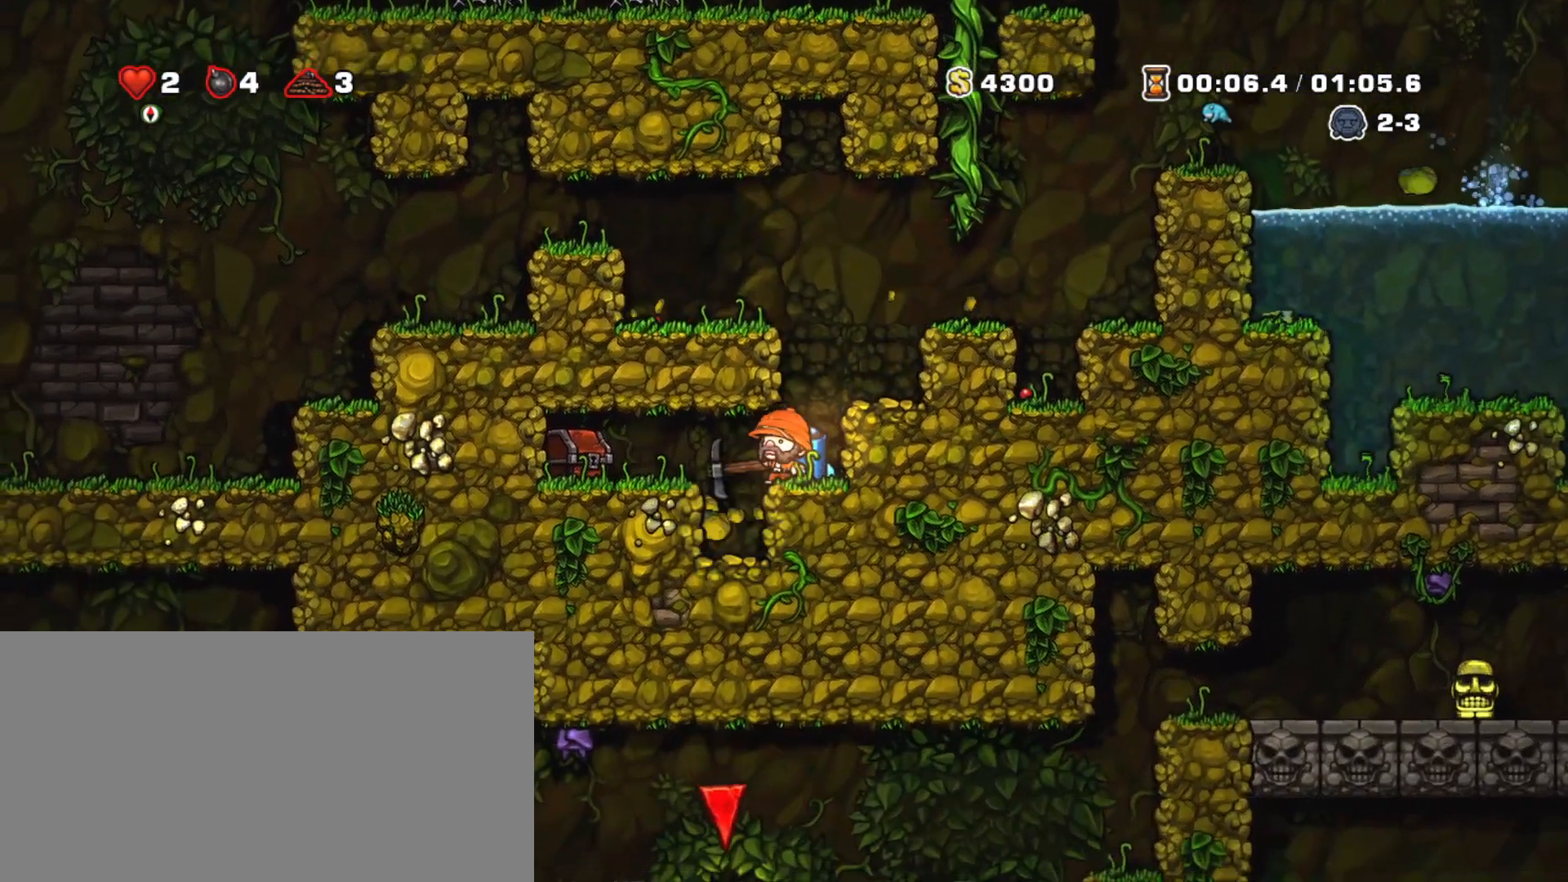
{"keys": [], "events": [[201, "x", "down"], [234, "left", "down"], [284, "x", "up"], [384, "left", "up"]]}
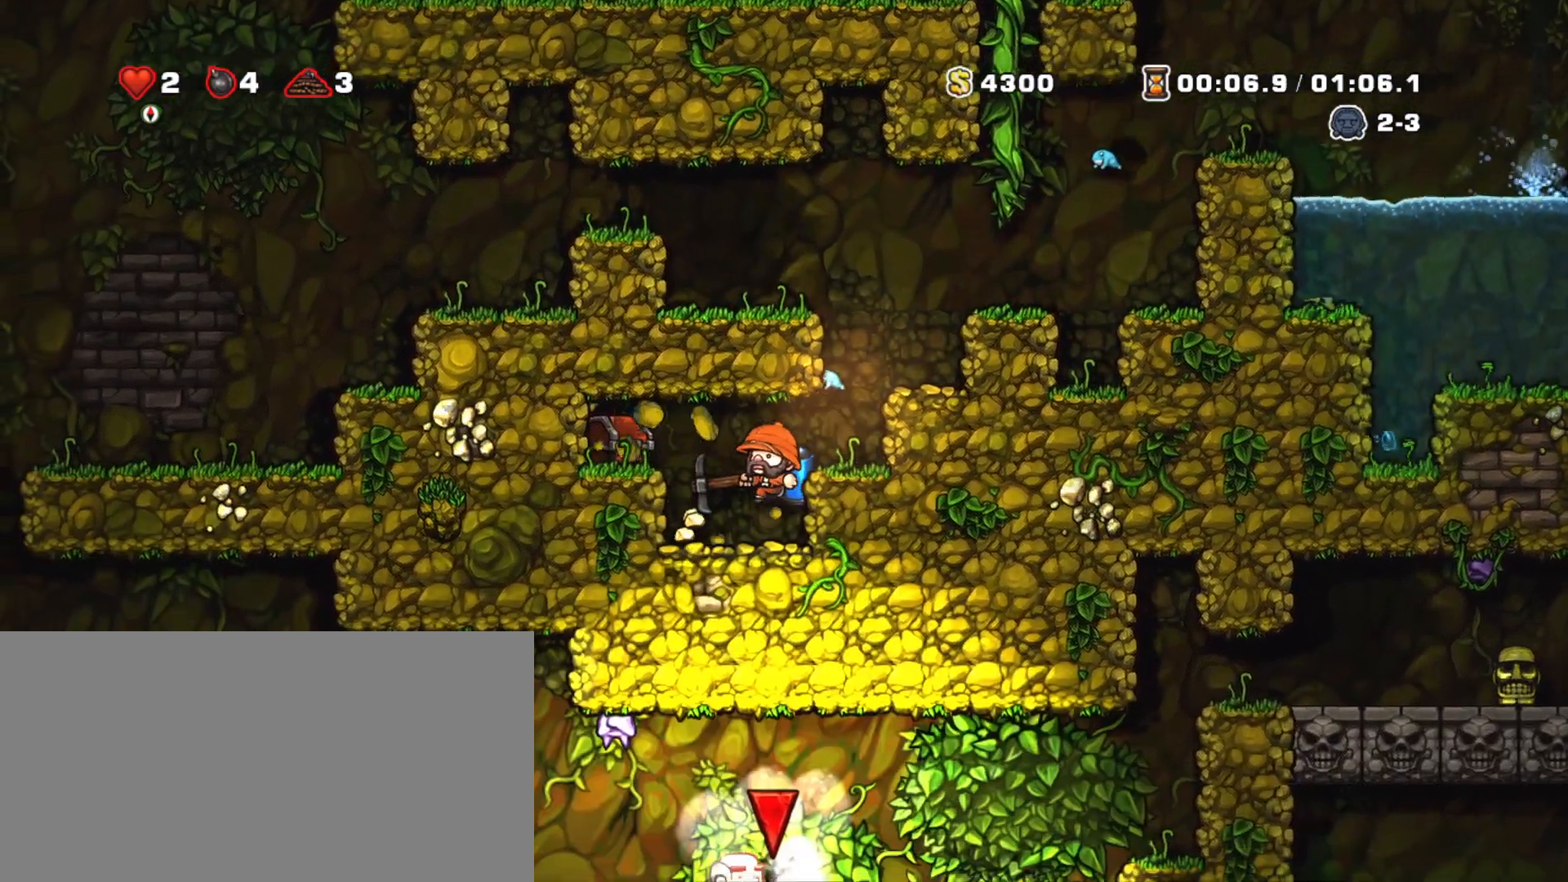
{"keys": ["left"], "events": [[167, "x", "down"], [250, "x", "up"], [350, "left", "down"]]}
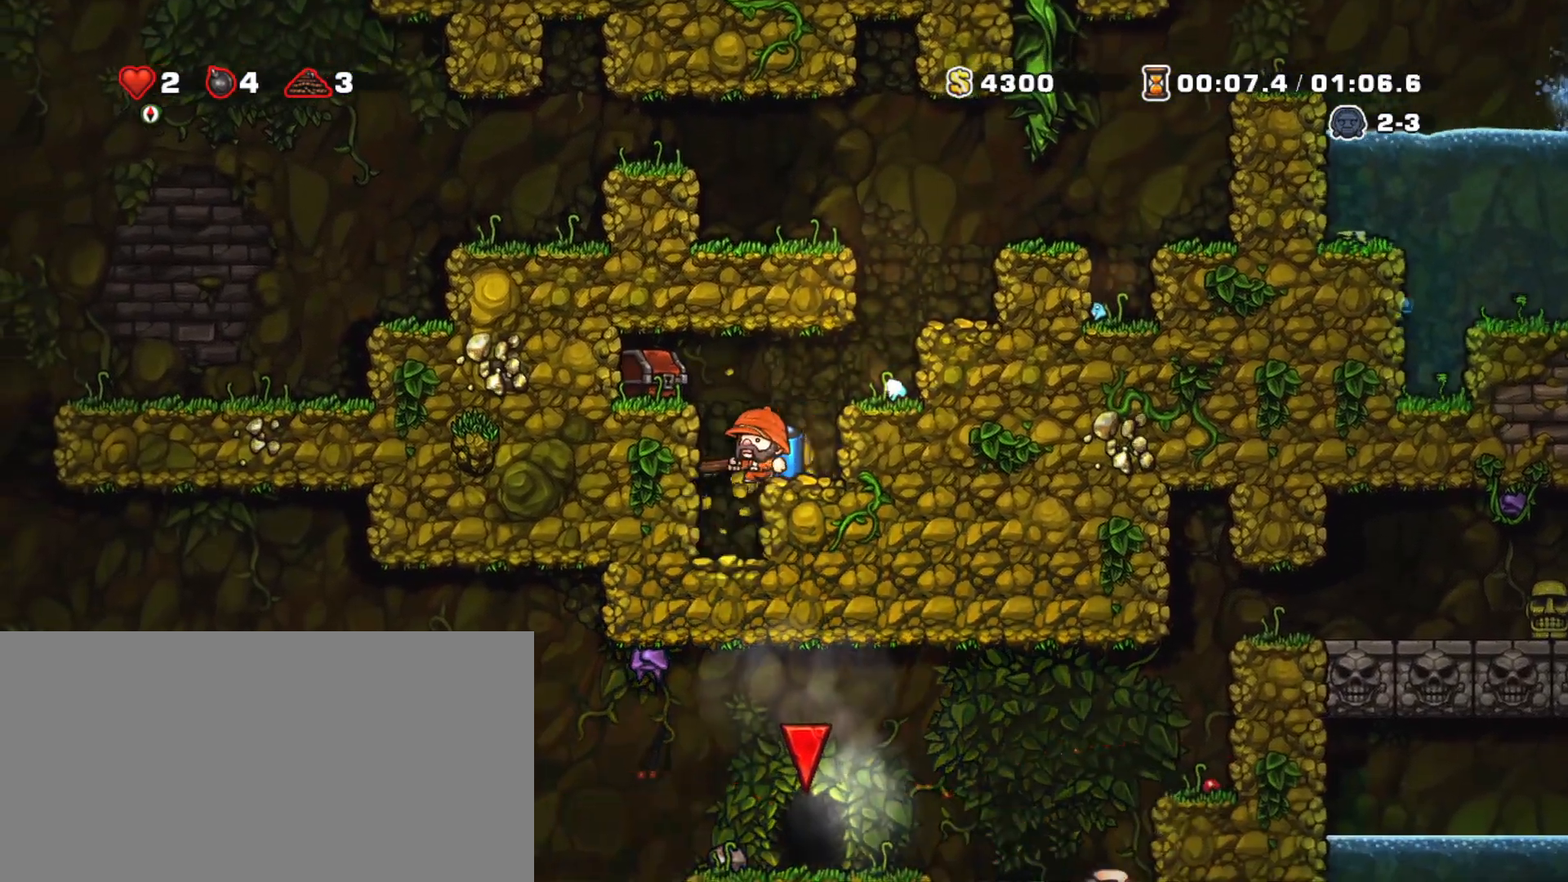
{"keys": [], "events": [[84, "left", "up"], [367, "right", "down"], [417, "right", "up"], [417, "x", "down"], [468, "x", "up"]]}
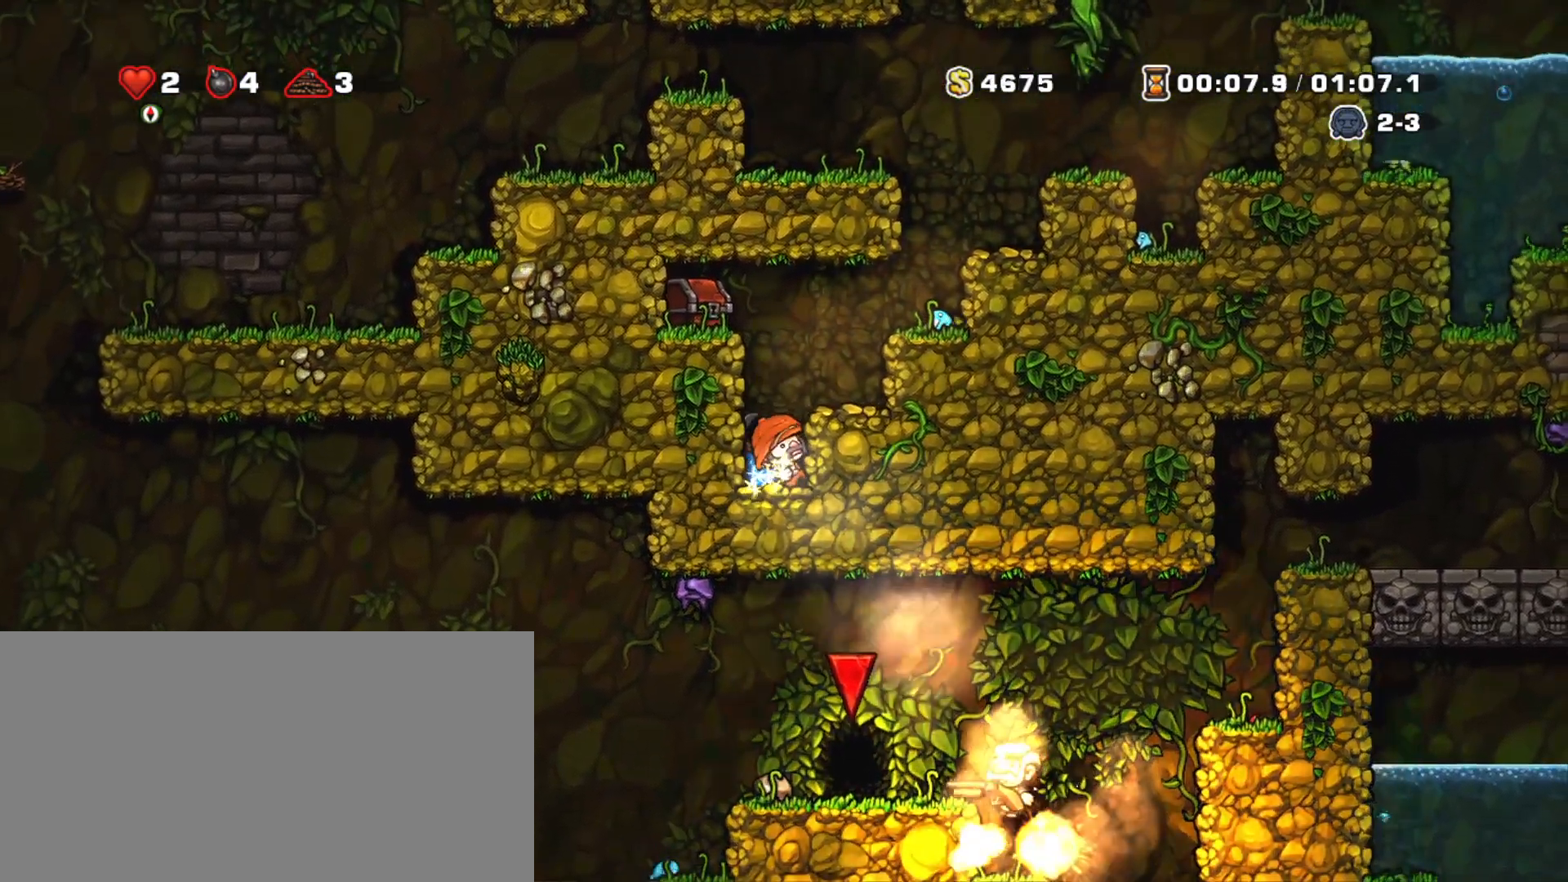
{"keys": ["x"], "events": [[50, "x", "down"], [150, "x", "up"], [200, "x", "down"], [284, "x", "up"], [334, "x", "down"], [434, "x", "up"], [467, "x", "down"]]}
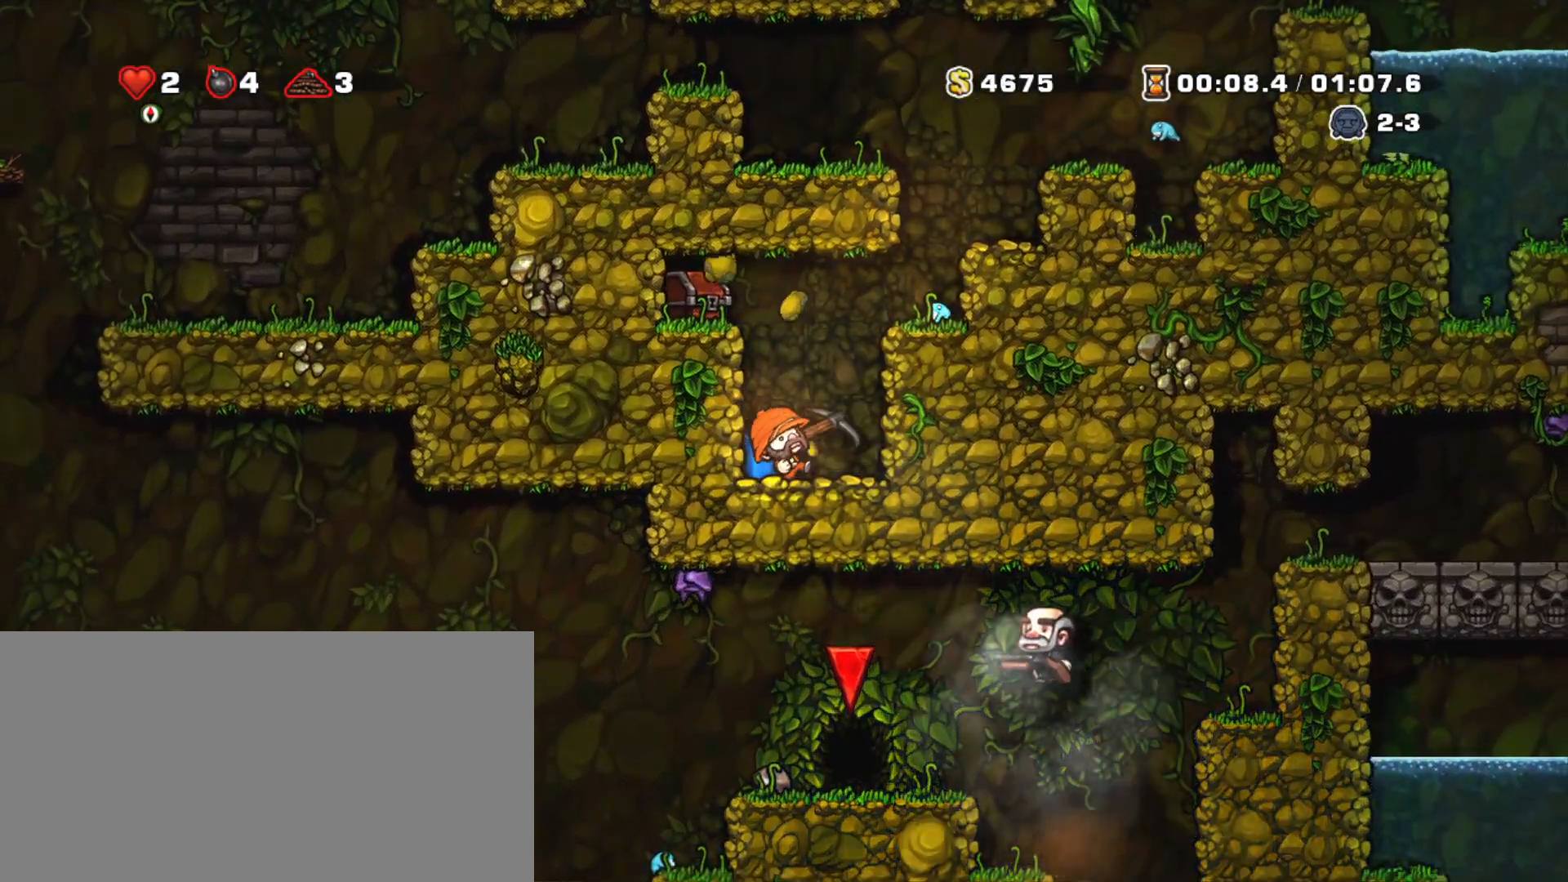
{"keys": [], "events": [[67, "x", "up"], [117, "right", "down"], [117, "shift", "down"], [301, "right", "up"], [301, "shift", "up"]]}
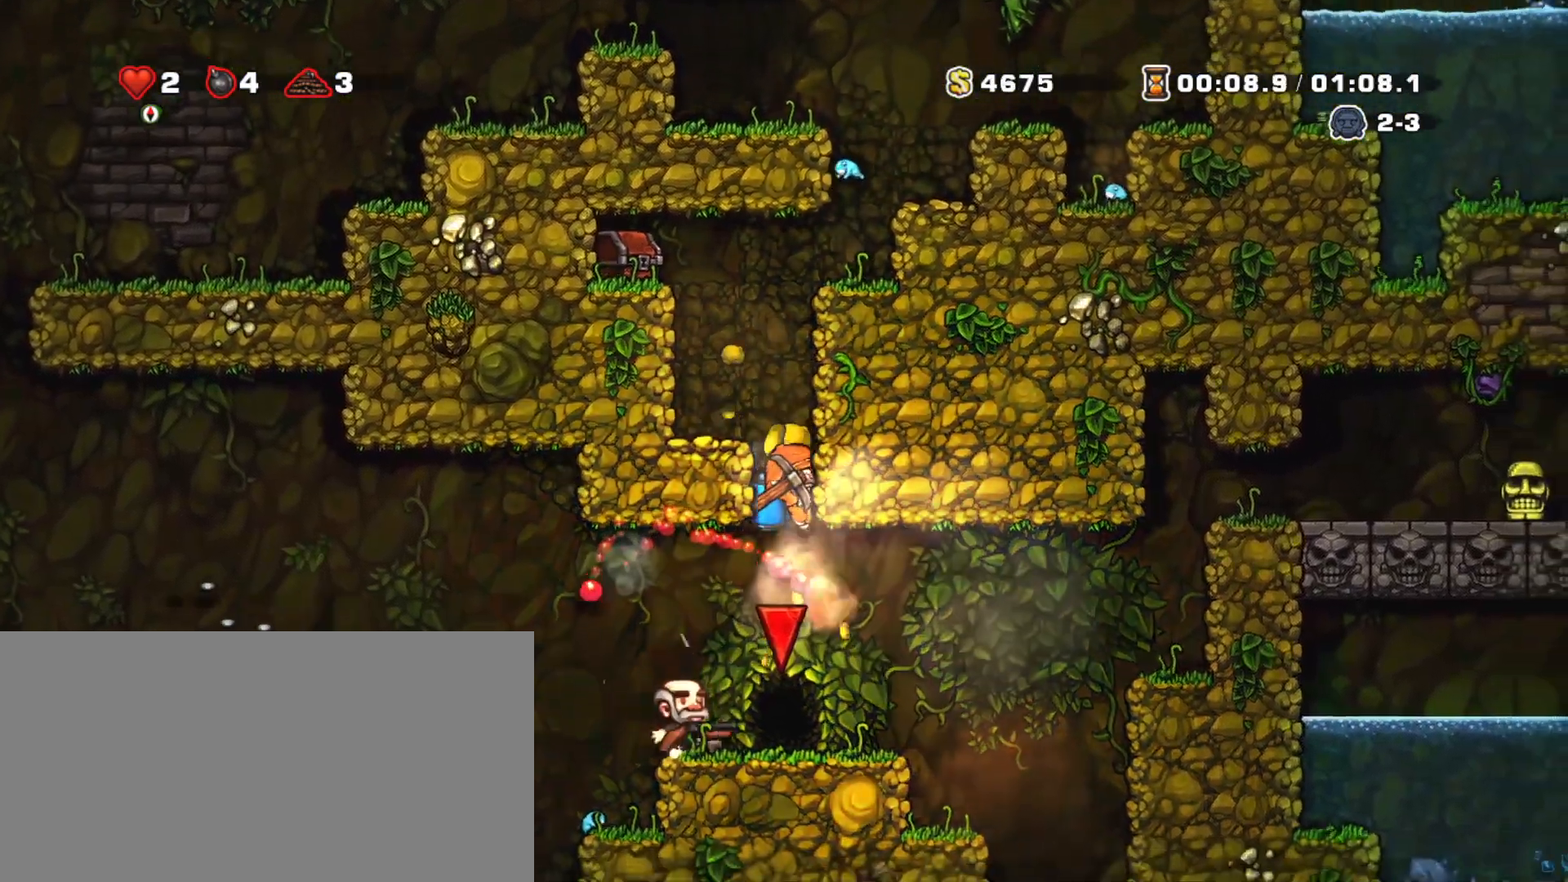
{"keys": [], "events": [[217, "left", "down"], [267, "left", "up"], [267, "space", "down"], [317, "space", "up"], [367, "space", "down"], [417, "space", "up"], [450, "space", "down"], [500, "space", "up"]]}
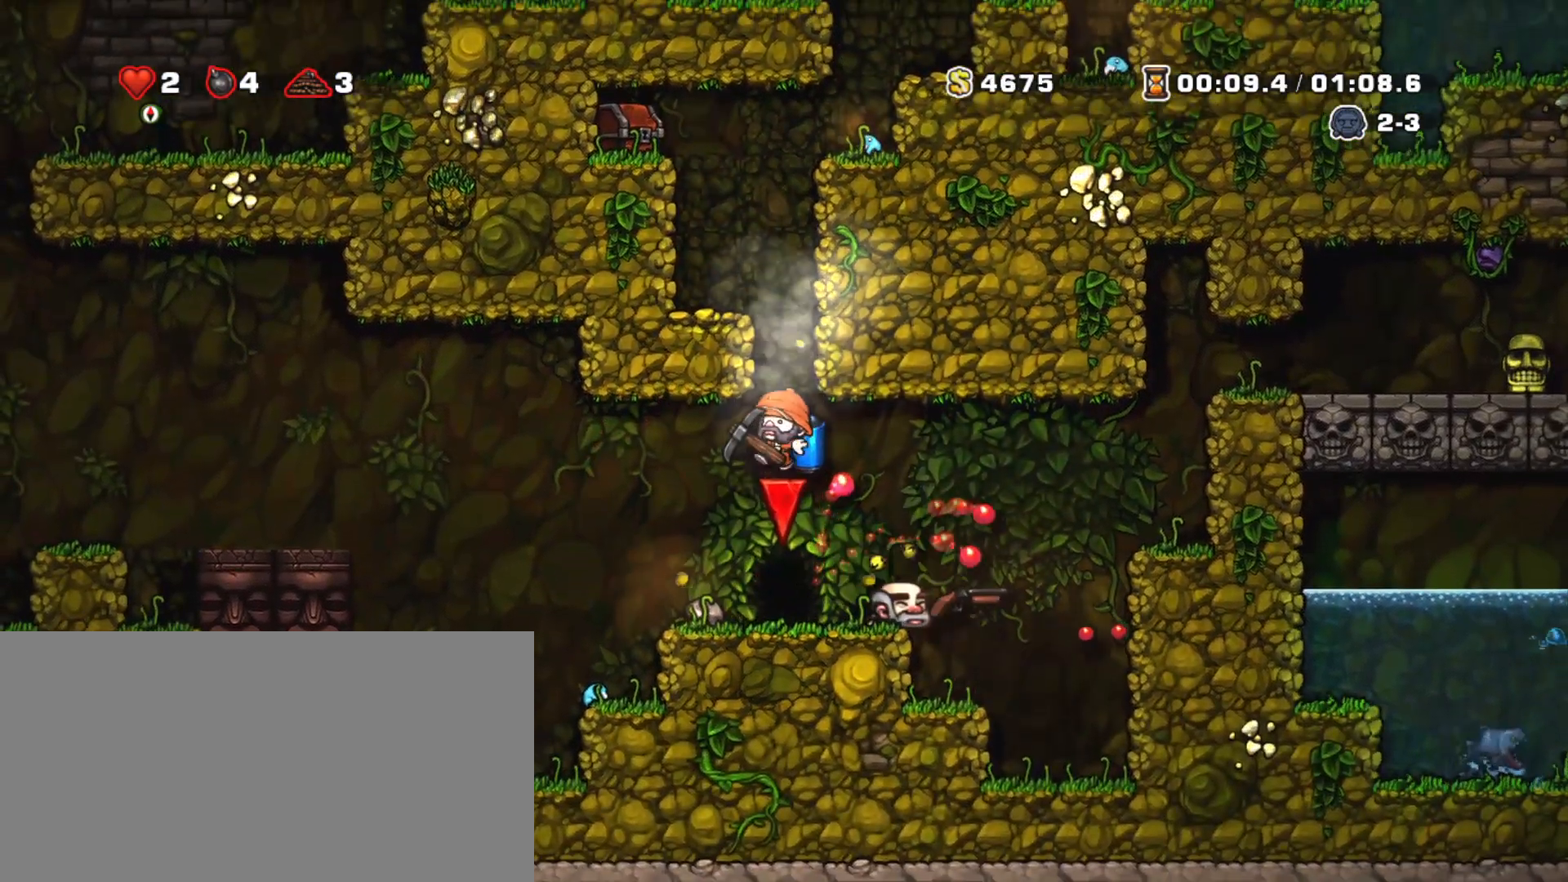
{"keys": [], "events": [[334, "right", "down"], [334, "space", "down"], [384, "right", "up"], [468, "space", "up"]]}
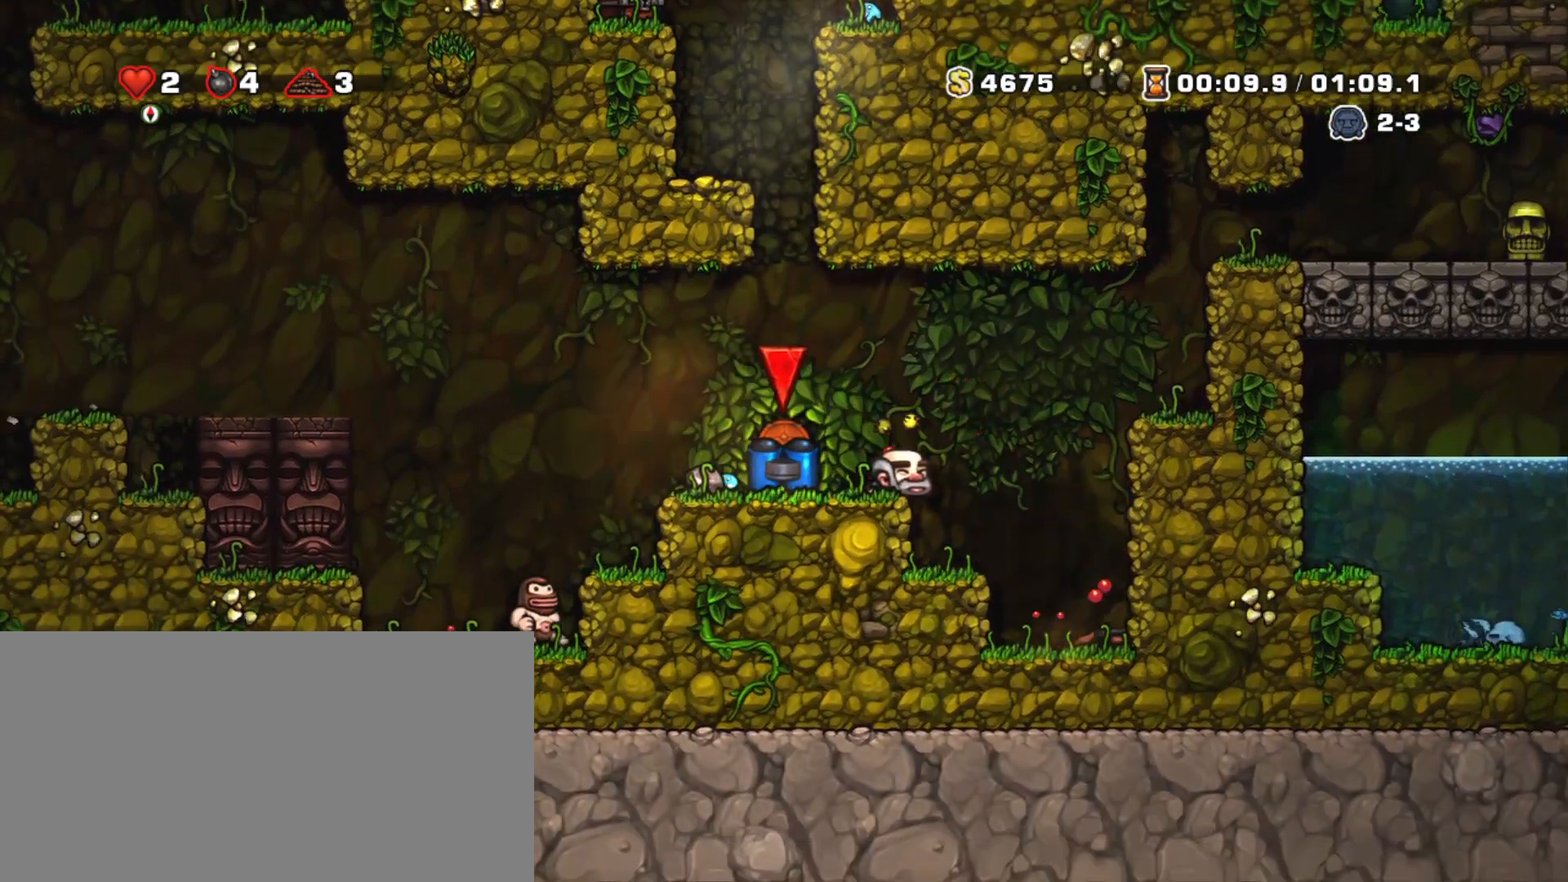
{"keys": [], "events": [[17, "space", "down"], [167, "space", "up"]]}
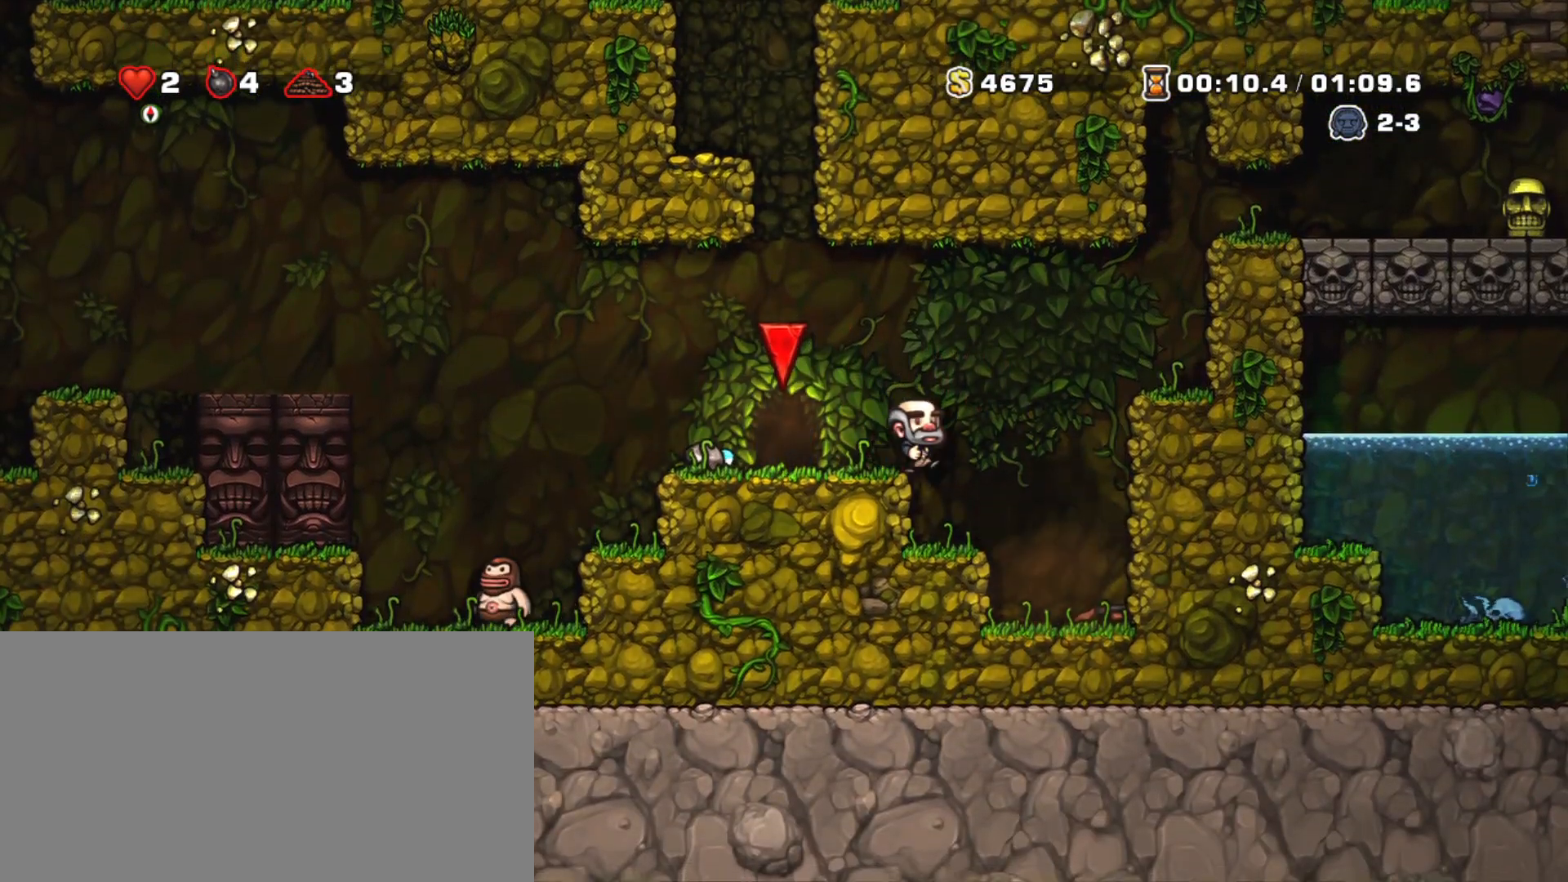
{"keys": [], "events": []}
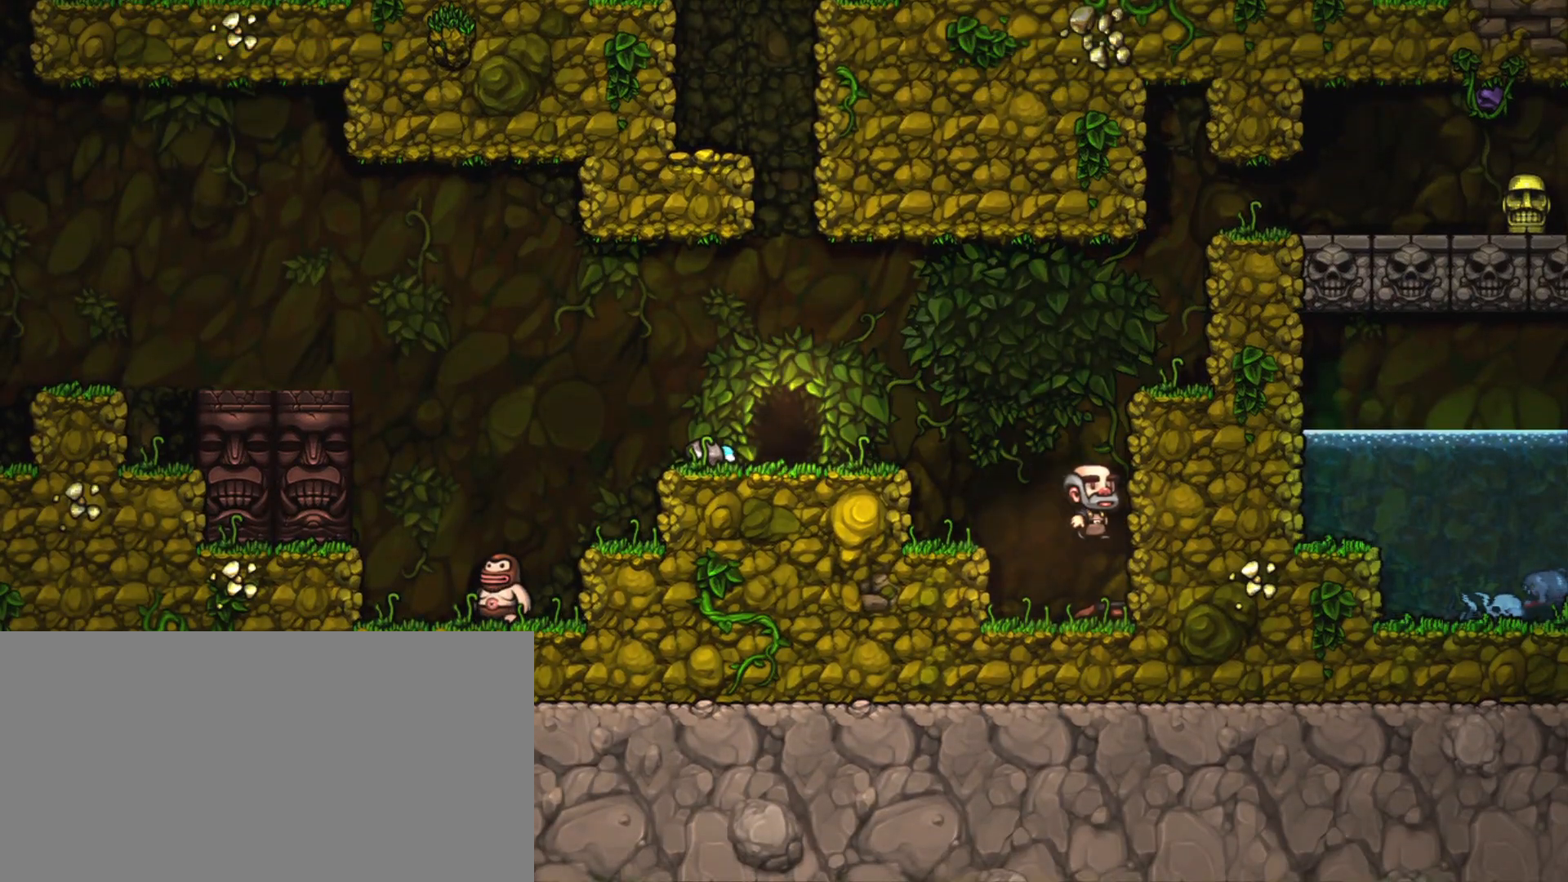
{"keys": [], "events": []}
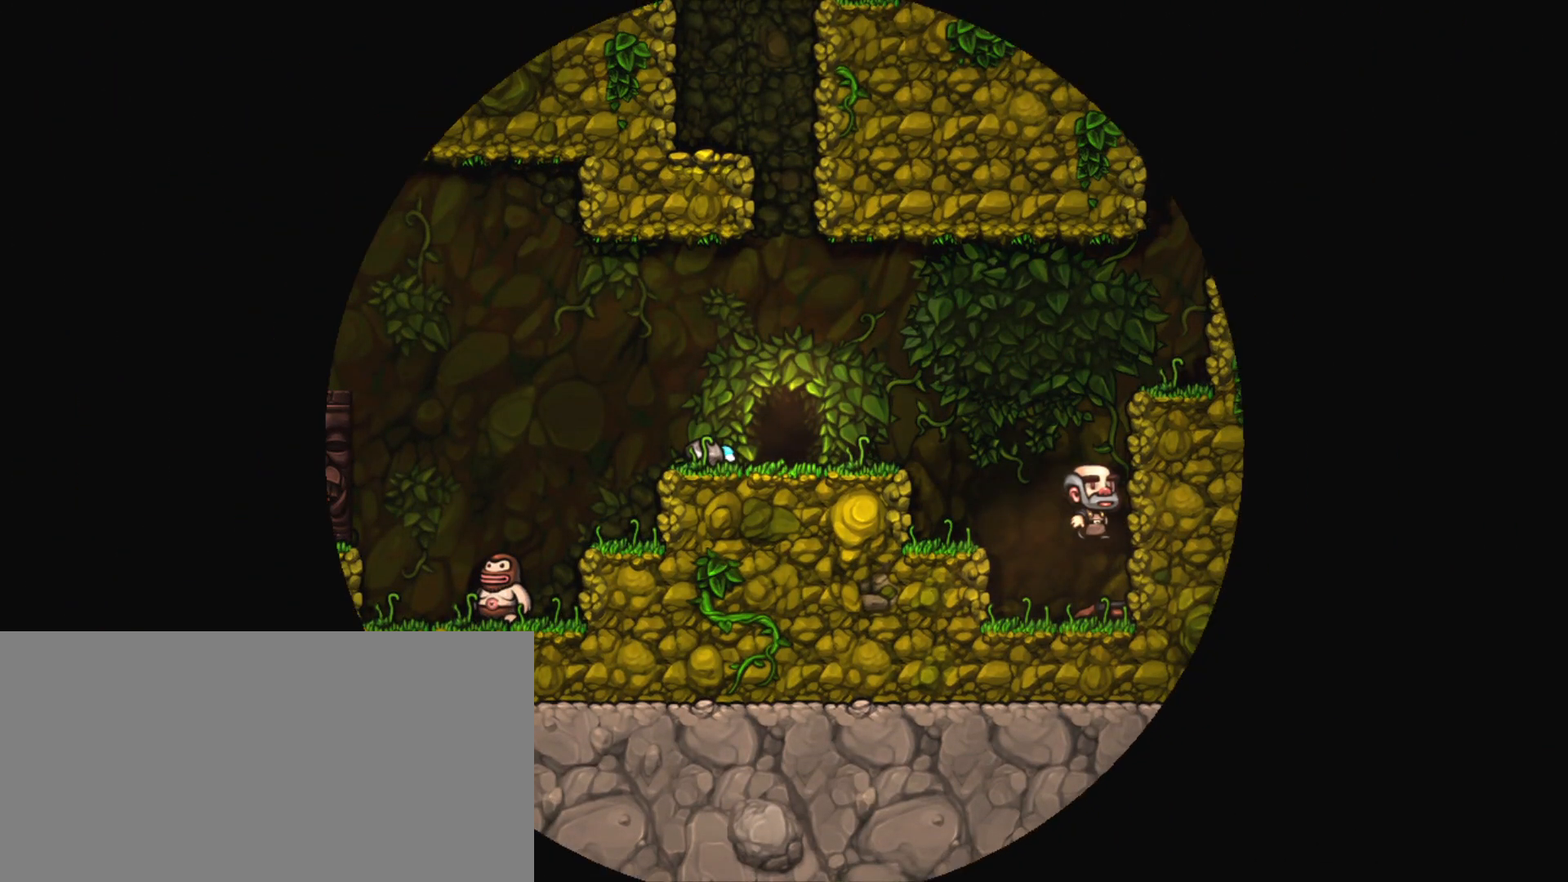
{"keys": [], "events": []}
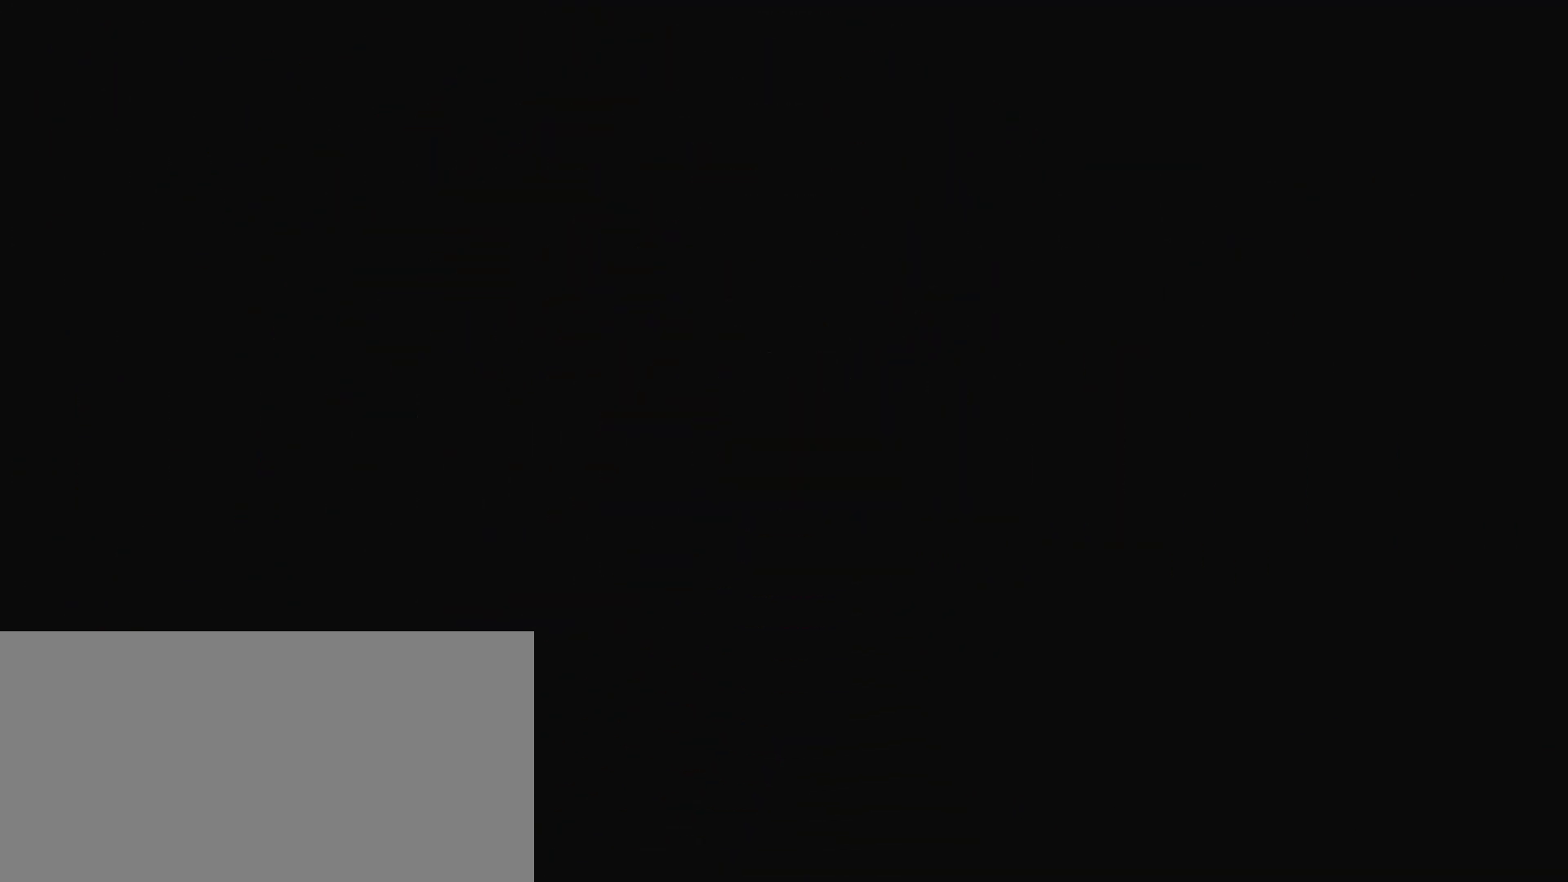
{"keys": [], "events": []}
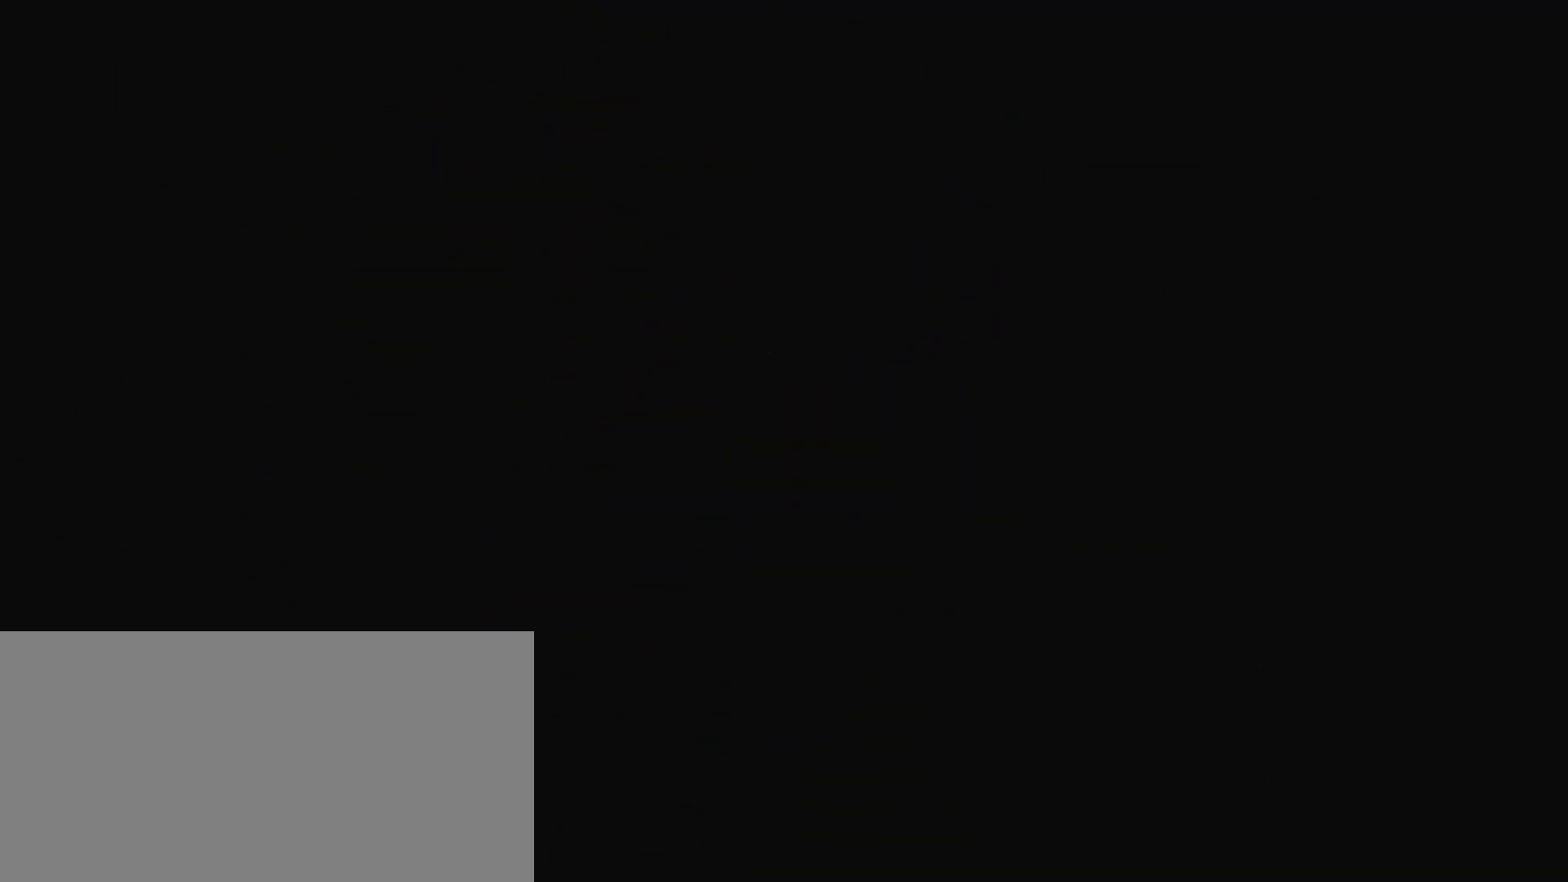
{"keys": [], "events": []}
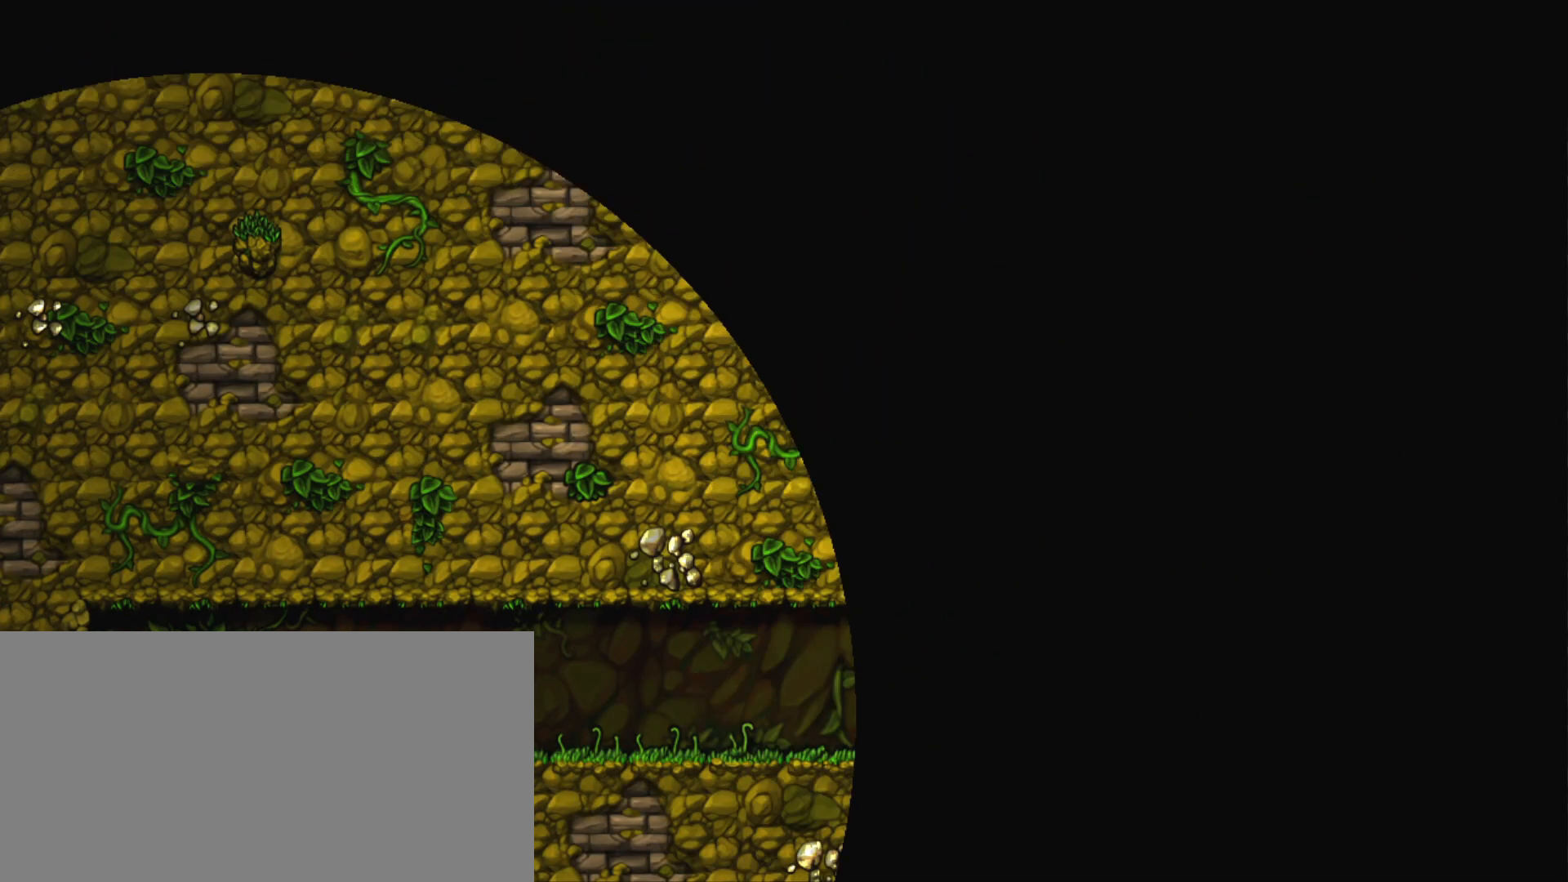
{"keys": ["z"], "events": [[17, "z", "down"], [167, "z", "up"], [250, "z", "down"], [350, "z", "up"], [484, "z", "down"]]}
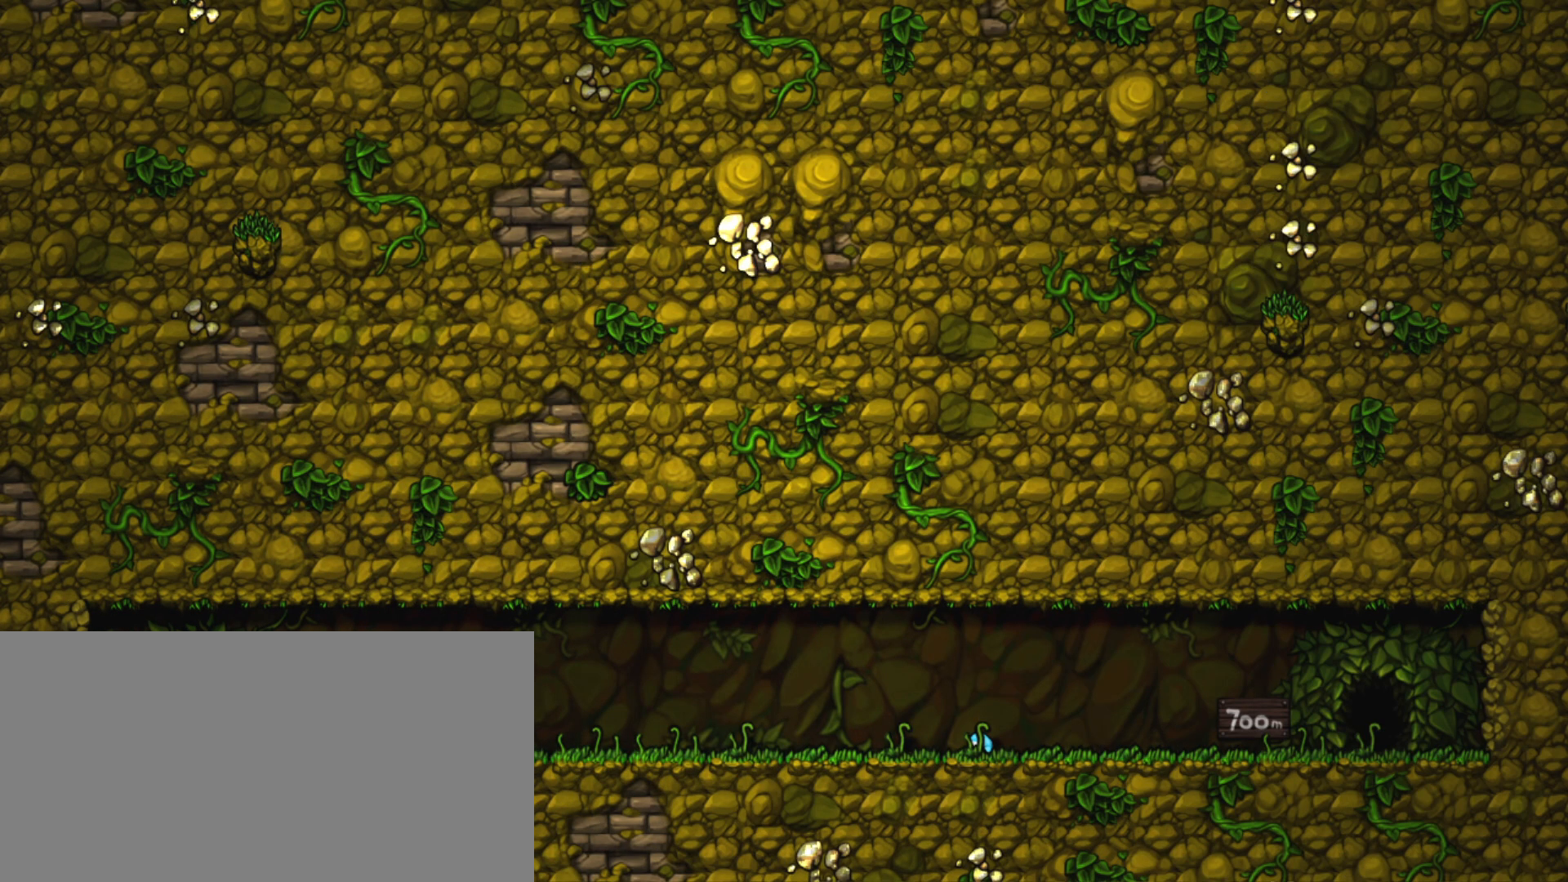
{"keys": [], "events": [[84, "z", "up"], [184, "z", "down"], [267, "z", "up"], [417, "z", "down"], [501, "z", "up"]]}
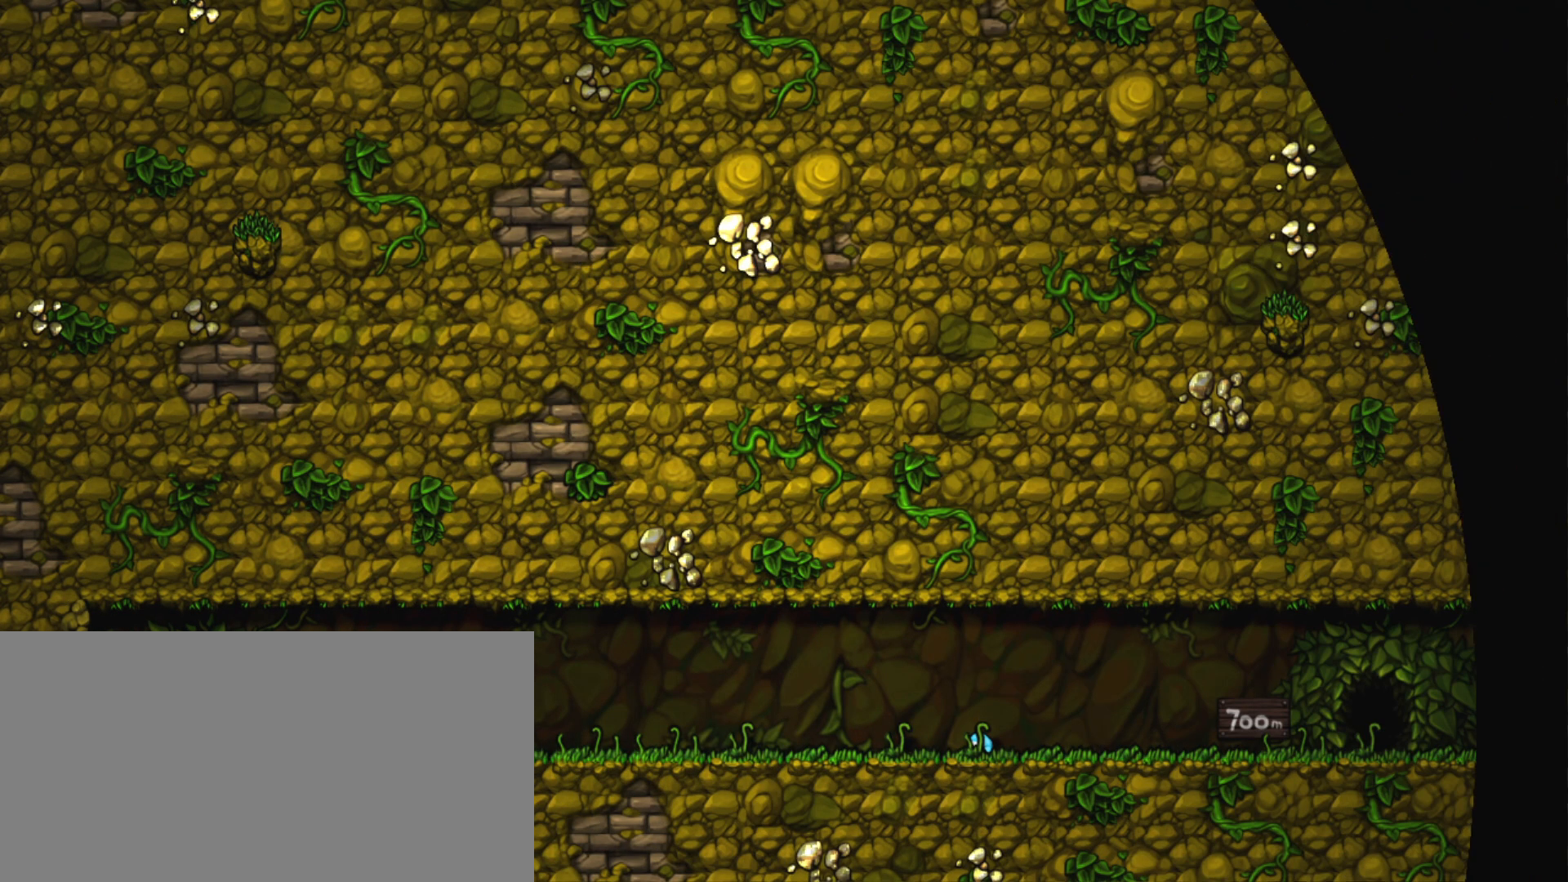
{"keys": [], "events": [[100, "z", "down"], [200, "z", "up"], [284, "z", "down"], [434, "z", "up"]]}
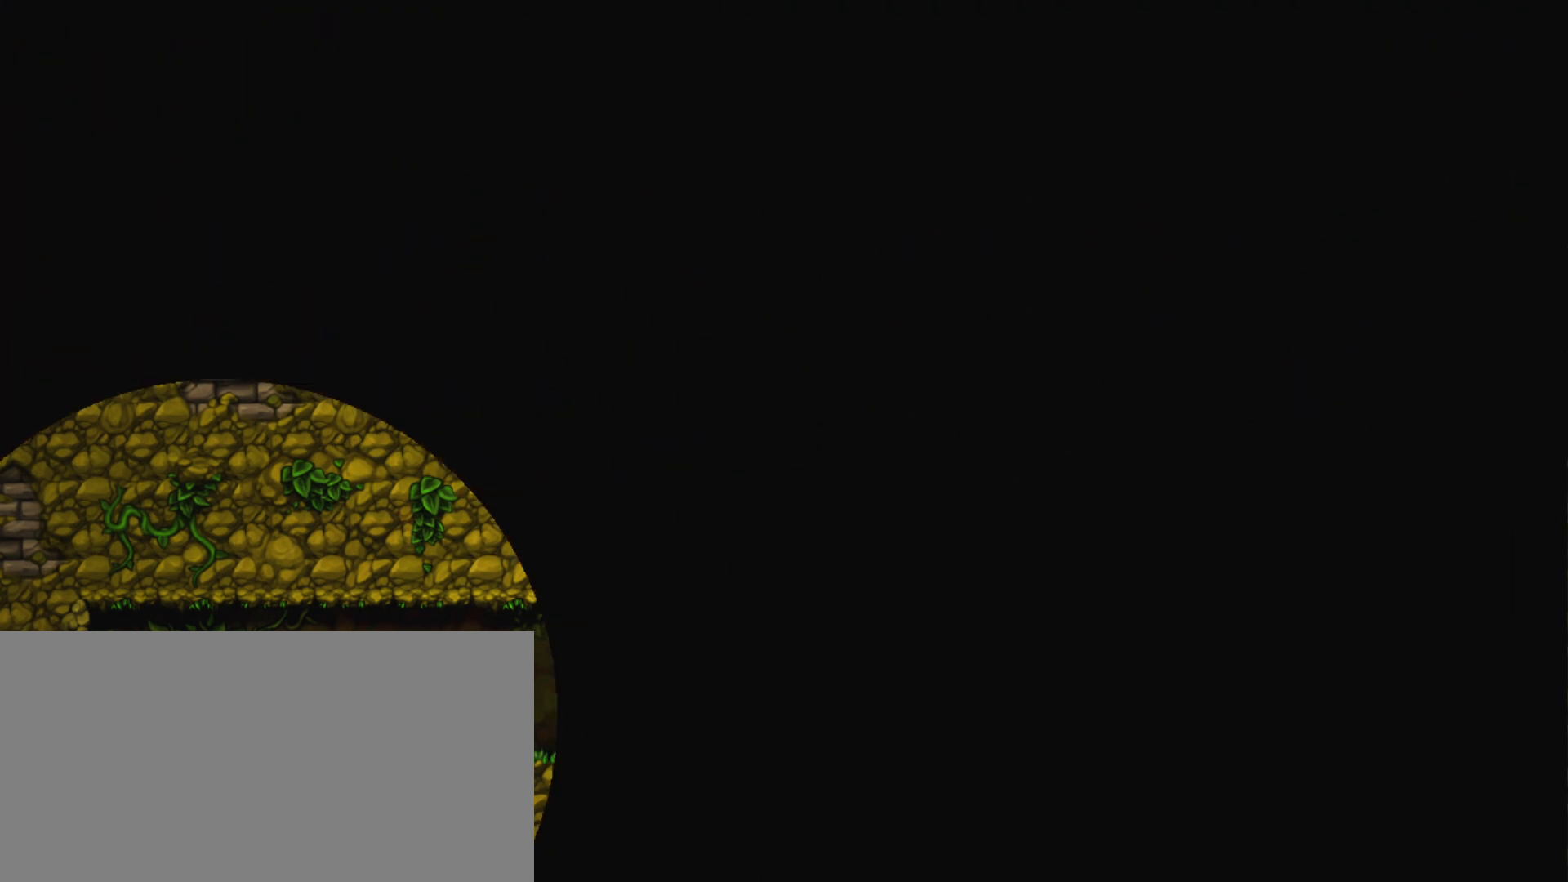
{"keys": [], "events": []}
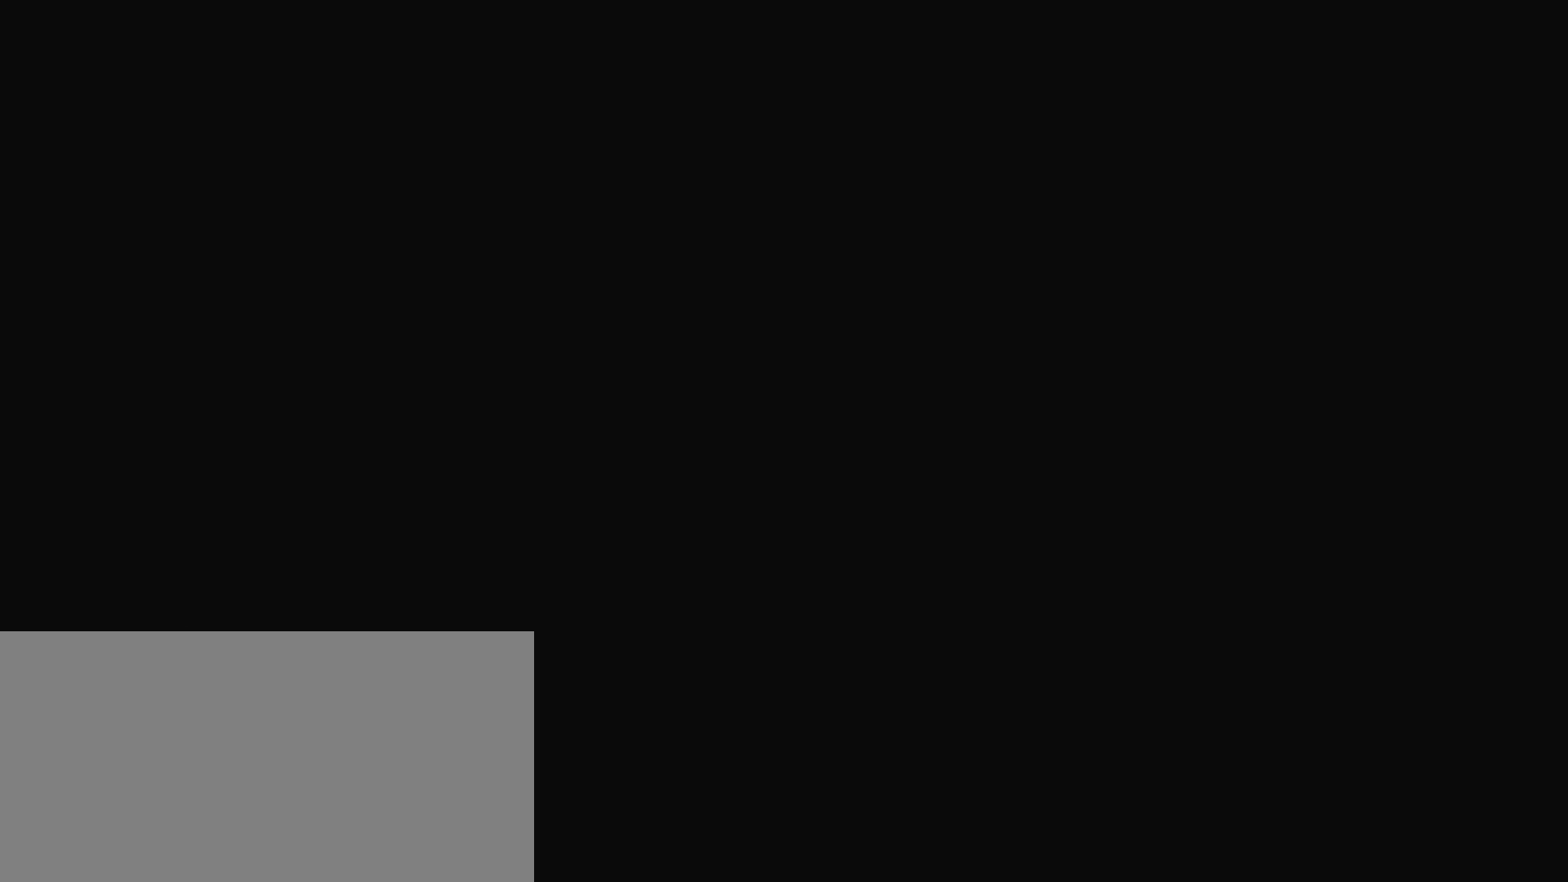
{"keys": [], "events": []}
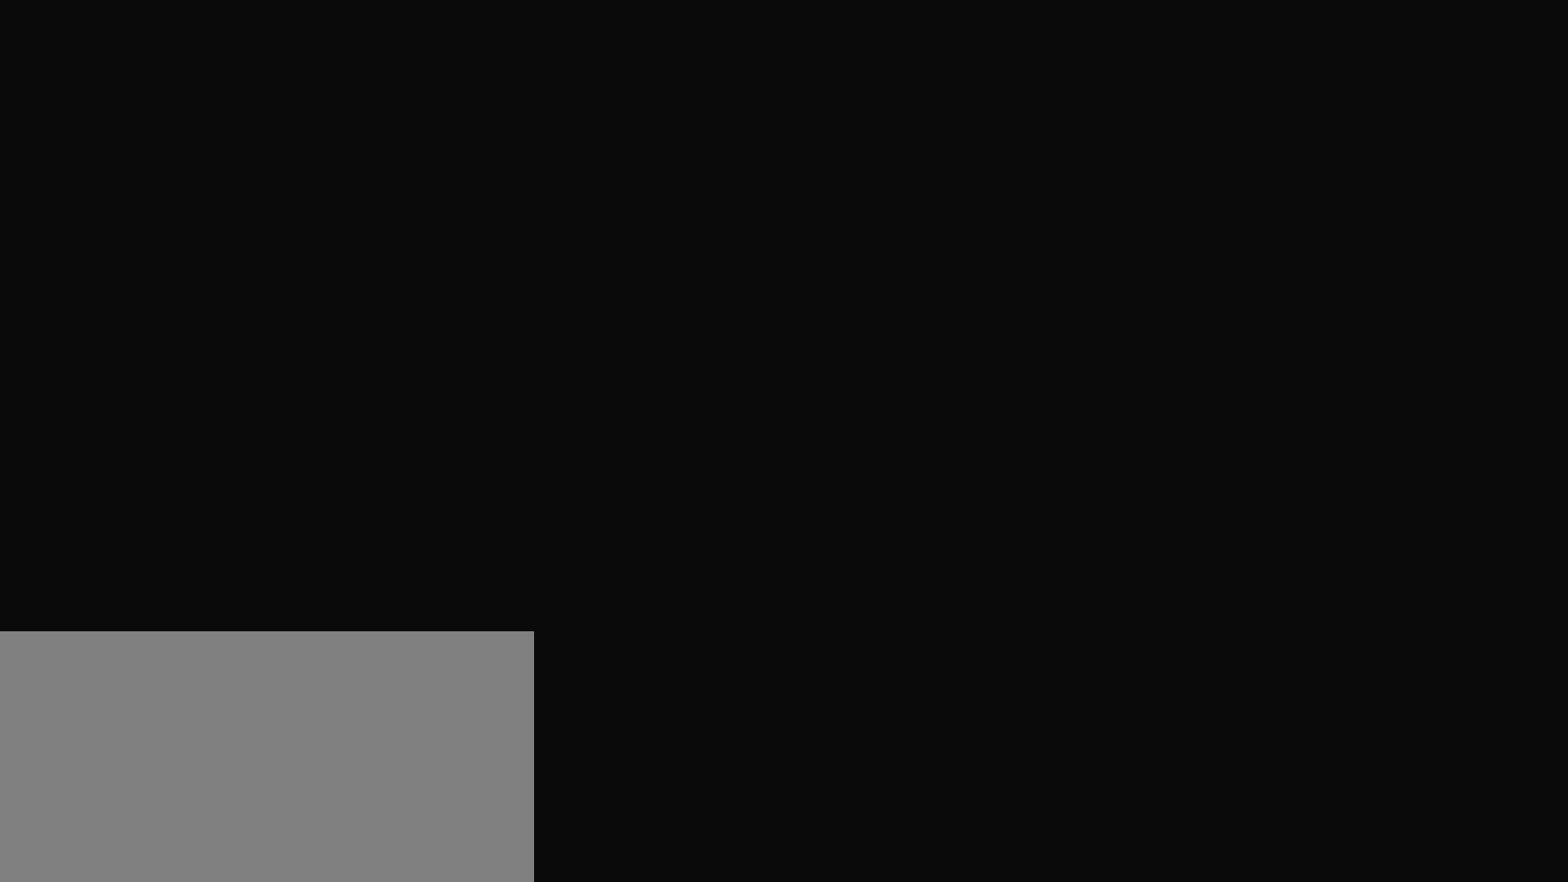
{"keys": [], "events": []}
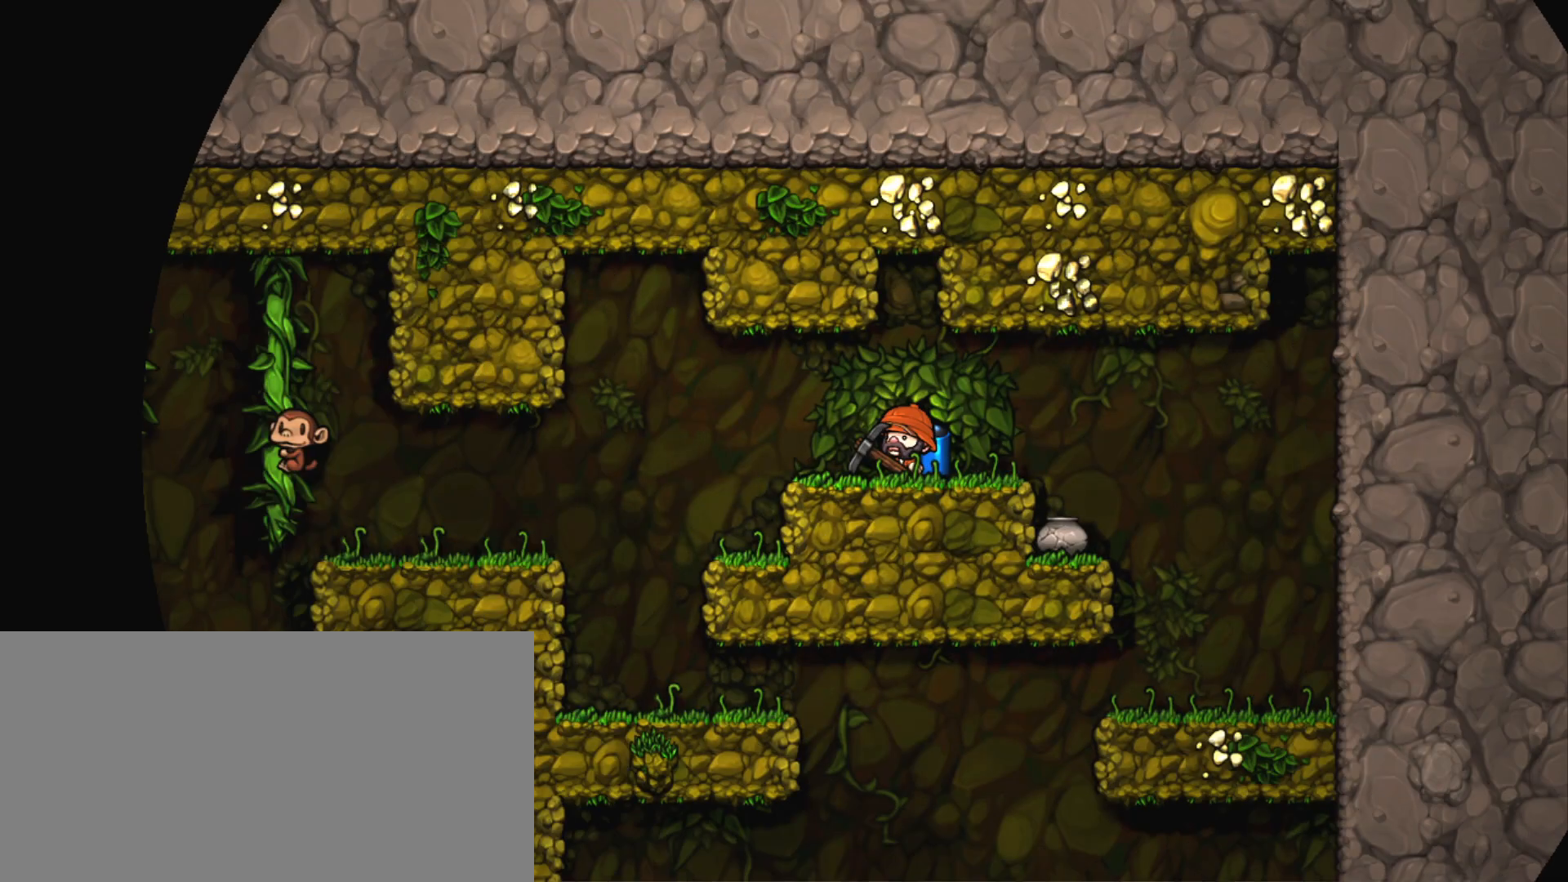
{"keys": ["left", "shift"], "events": [[351, "shift", "down"], [401, "left", "down"], [401, "shift", "up"], [451, "shift", "down"]]}
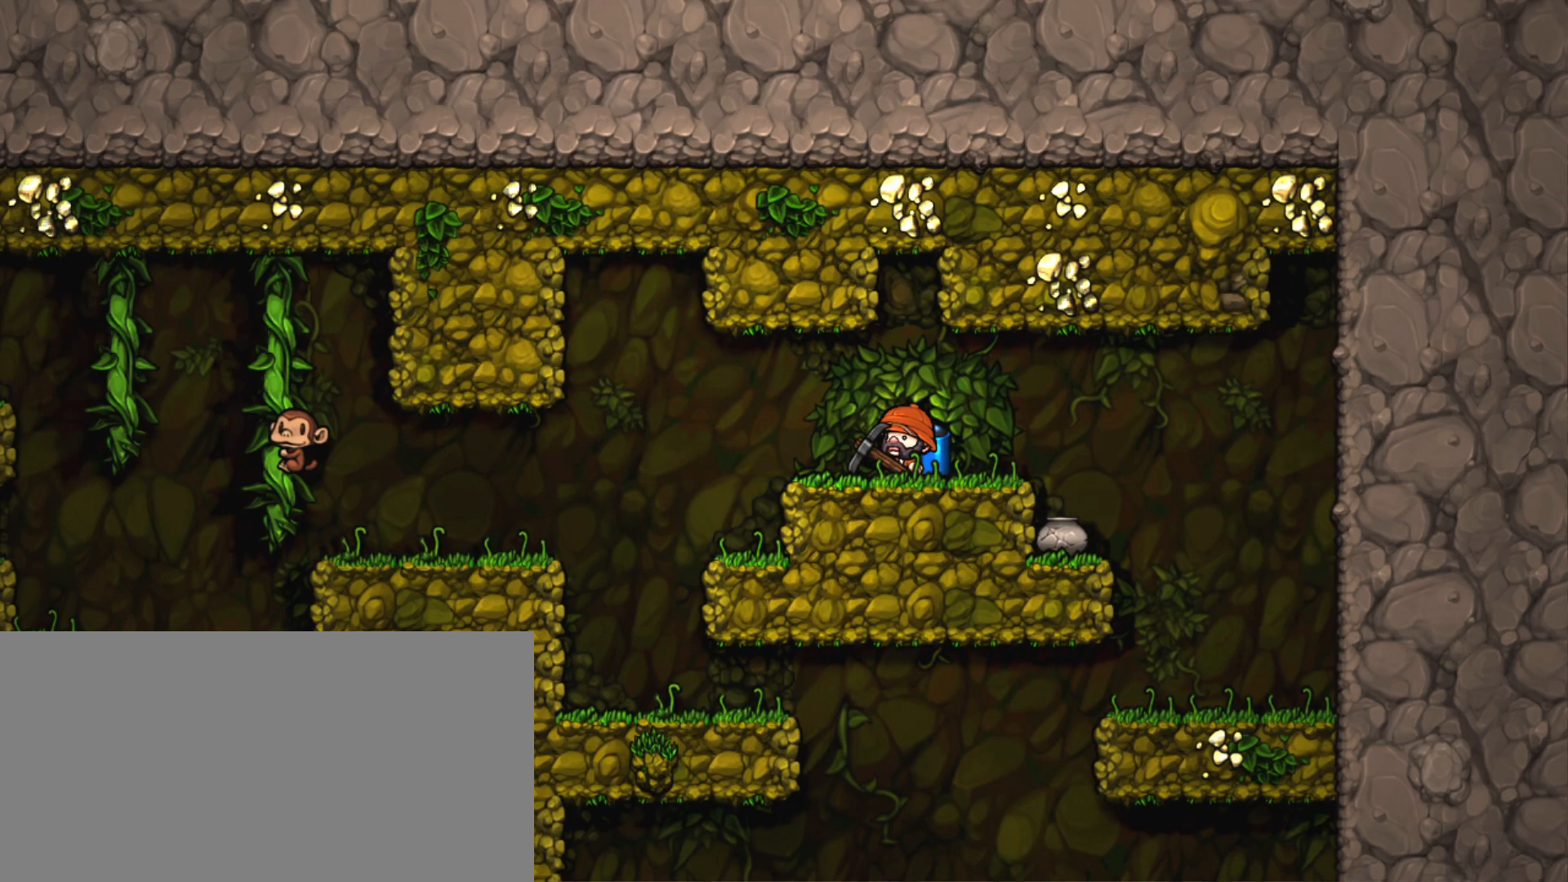
{"keys": ["shift"], "events": [[500, "left", "up"]]}
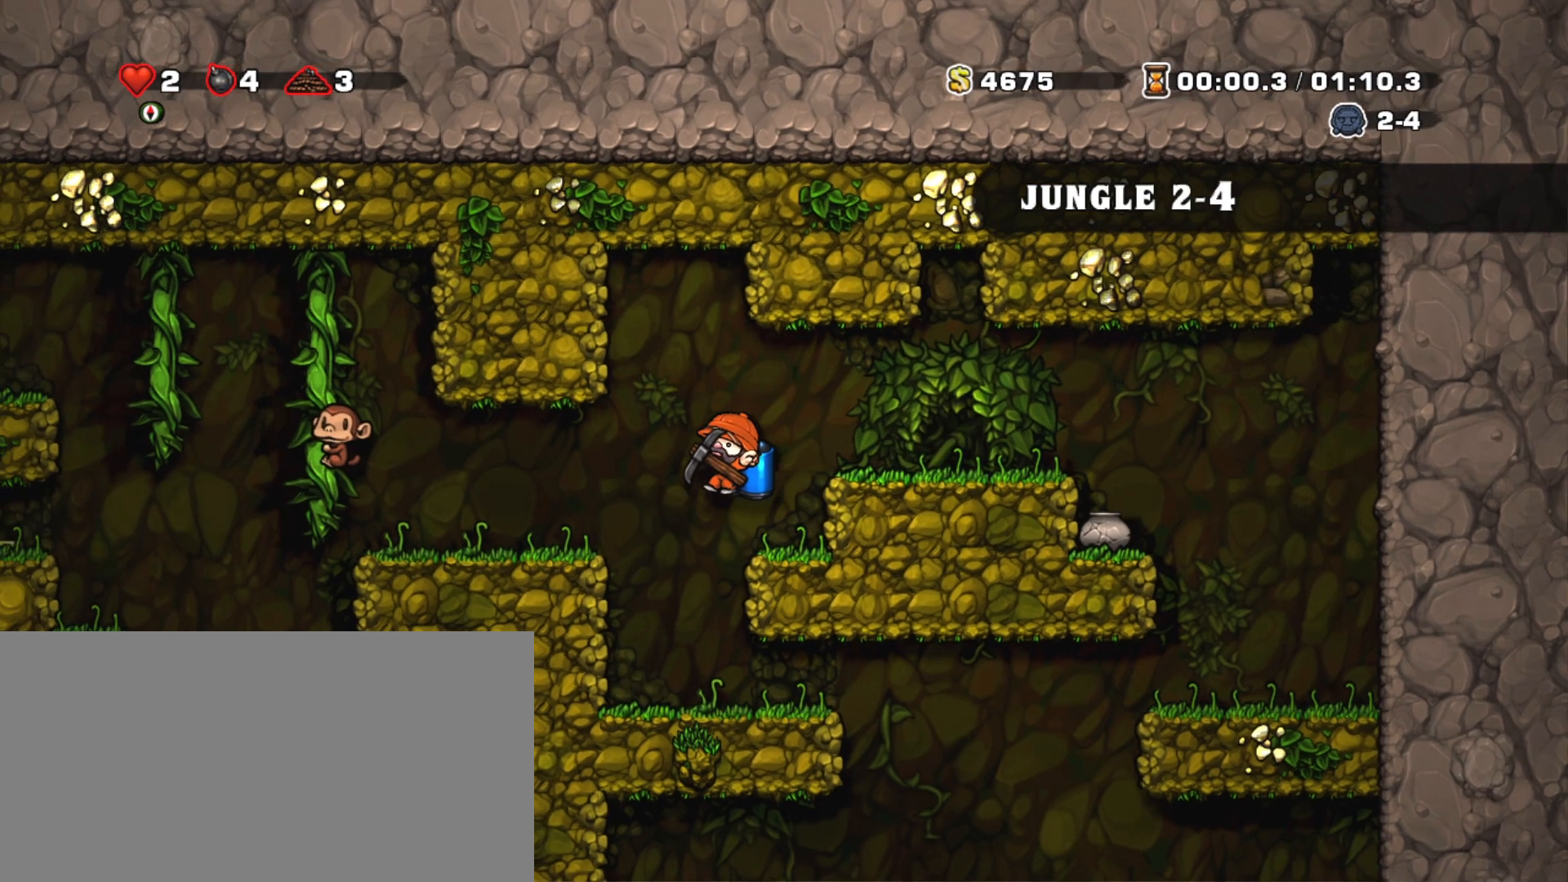
{"keys": ["right", "shift"], "events": [[200, "right", "down"]]}
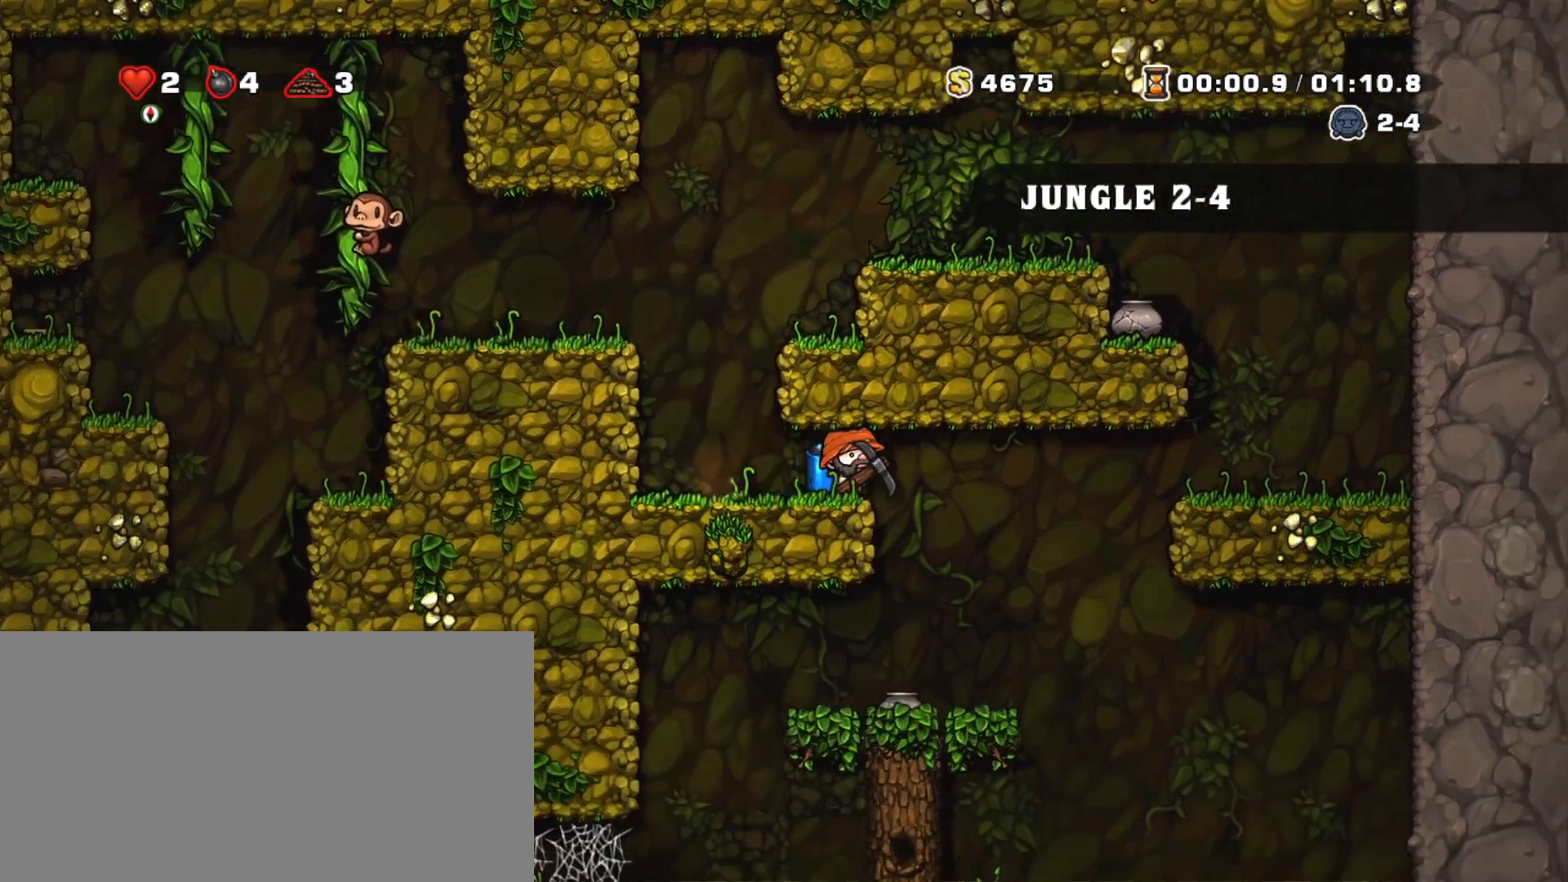
{"keys": ["right", "shift"], "events": [[66, "right", "up"], [350, "right", "down"]]}